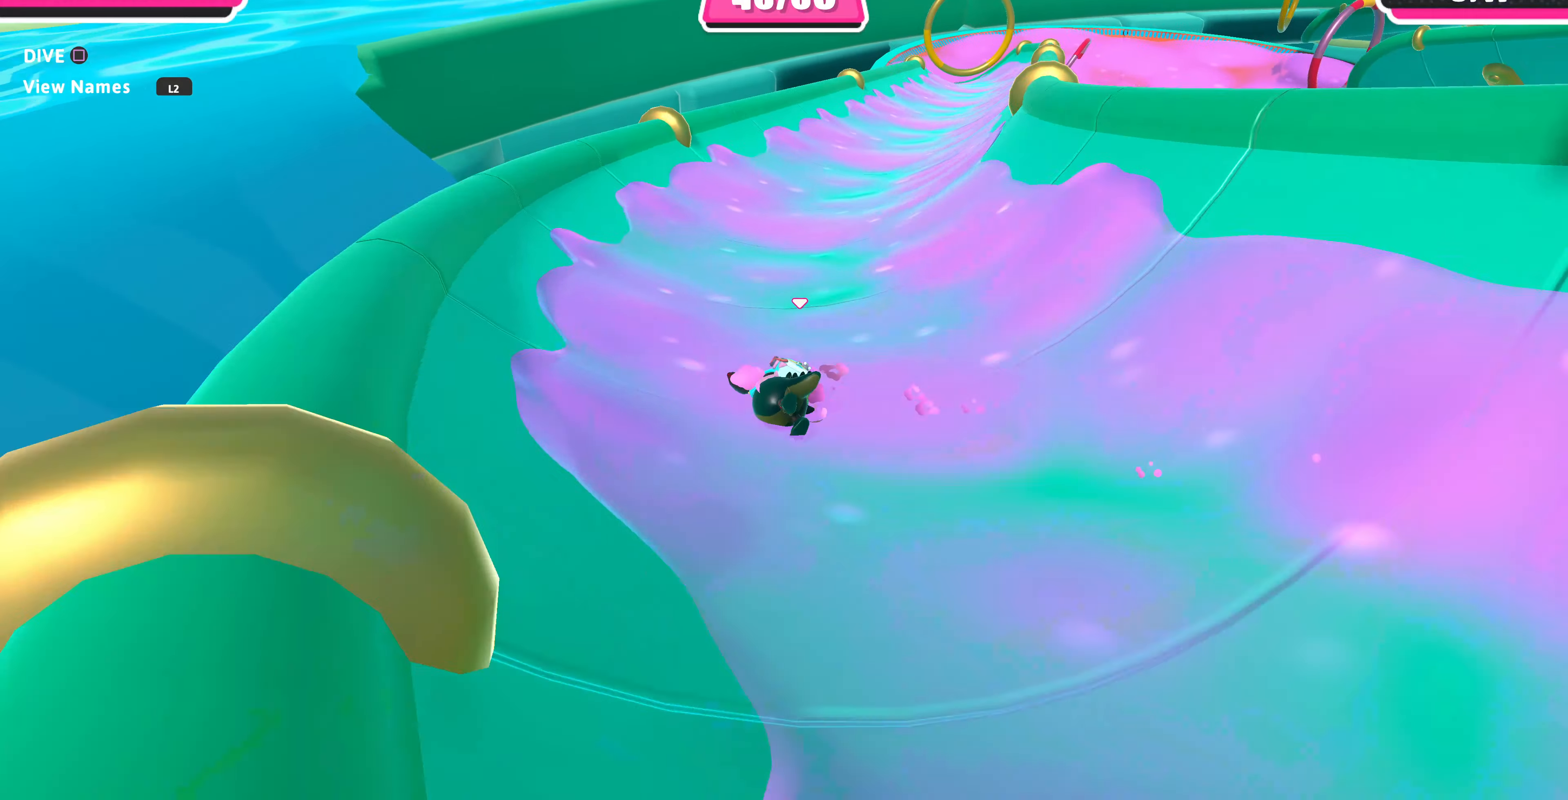
Gameplay with a controller (PlayStation layout); each line is a JSON object with the inputs held at the frame after it. "events" lists button and stick changes between this image and that frame as [ms after this image, input, new state], when the widget could be followed in between.
{"buttons": [], "left_stick": "up", "right_stick": "center", "events": [[400, "right_stick", "center"]]}
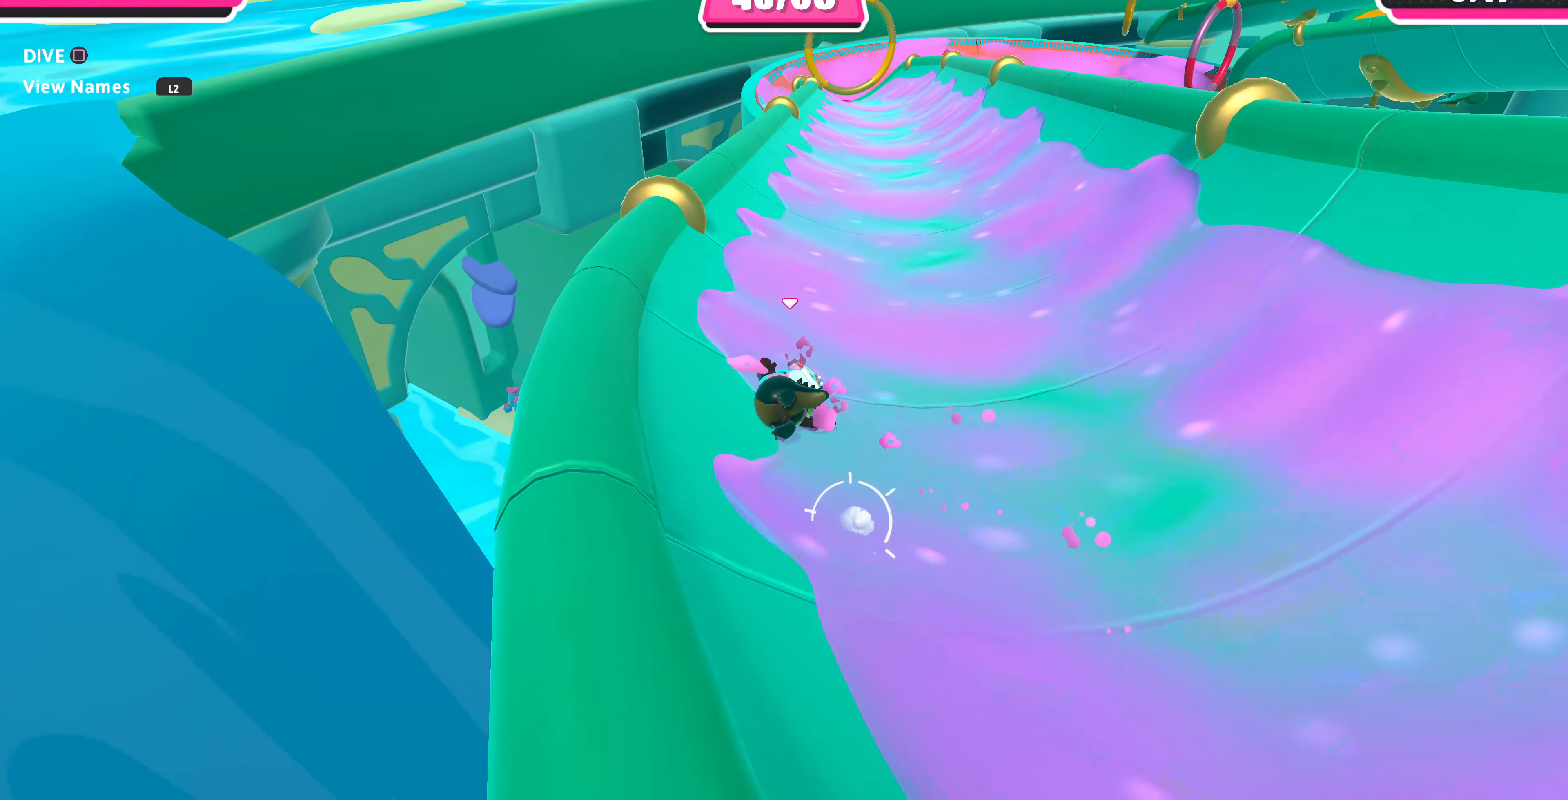
{"buttons": [], "left_stick": "up", "right_stick": "center", "events": []}
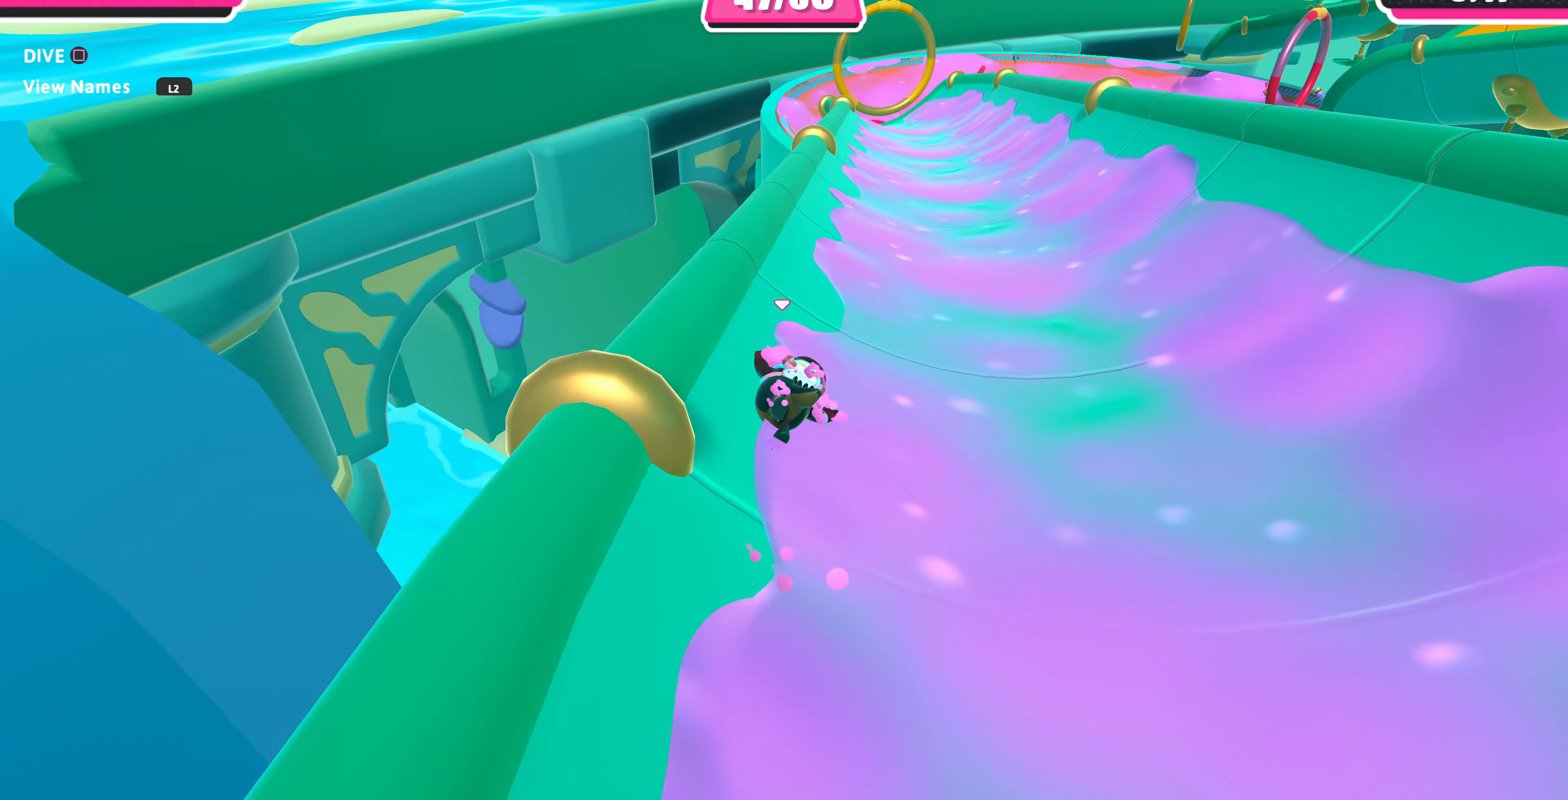
{"buttons": [], "left_stick": "up", "right_stick": "center", "events": []}
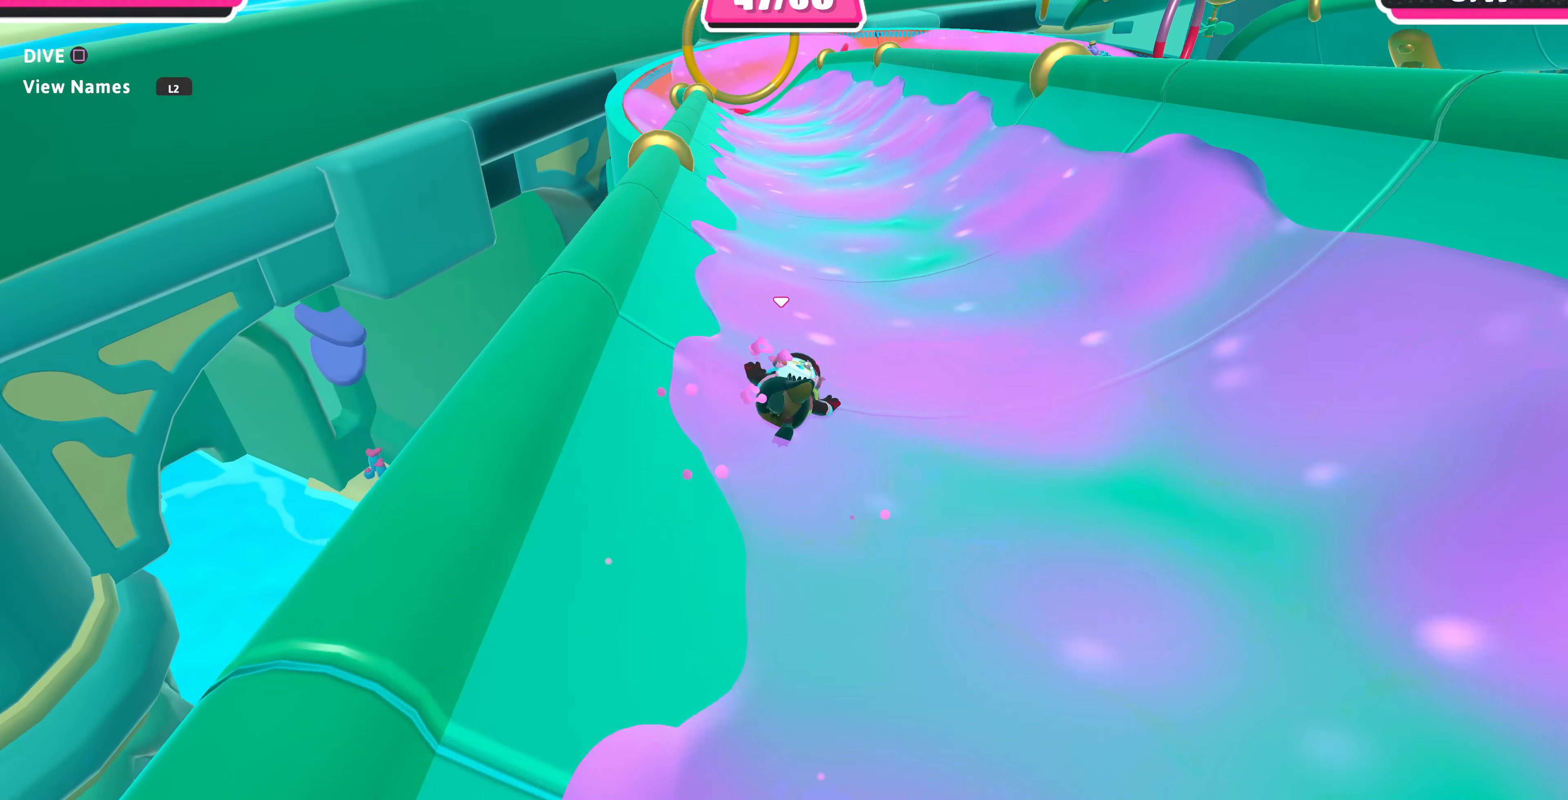
{"buttons": [], "left_stick": "up-left", "right_stick": "center", "events": [[100, "left_stick", "up-left"]]}
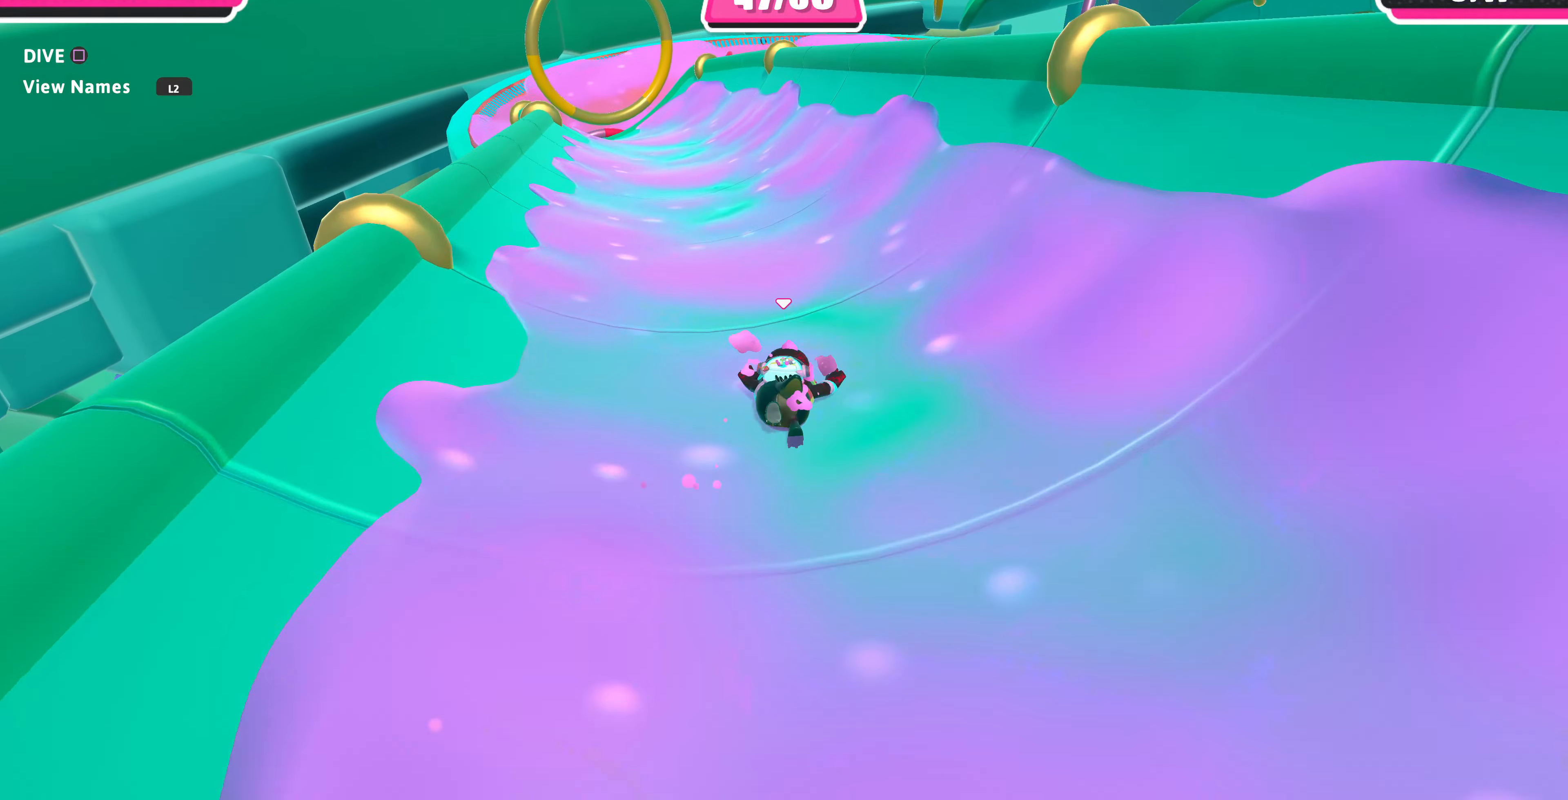
{"buttons": [], "left_stick": "up-left", "right_stick": "center", "events": []}
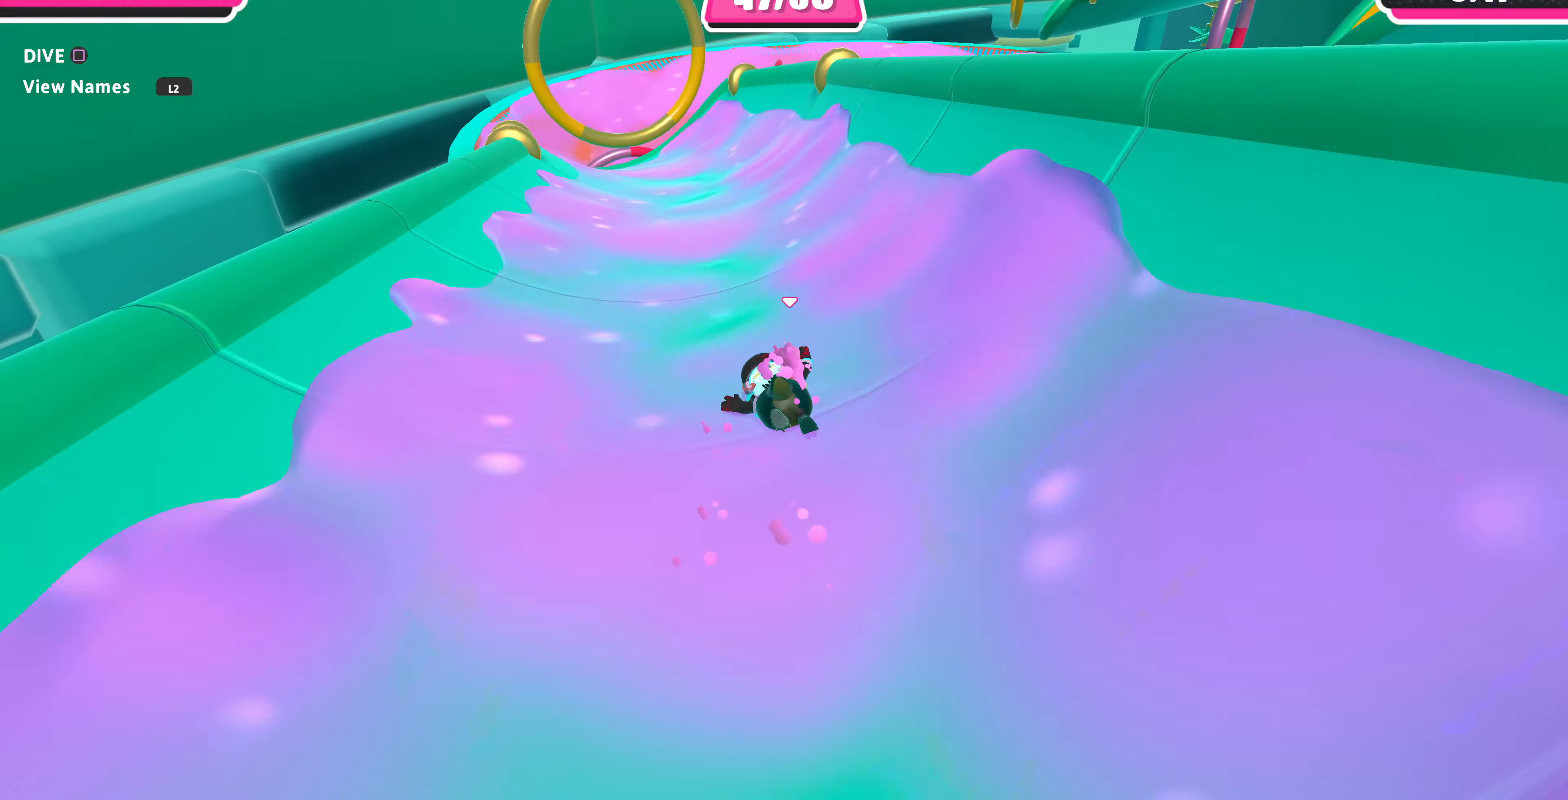
{"buttons": [], "left_stick": "up", "right_stick": "center", "events": [[133, "left_stick", "up"]]}
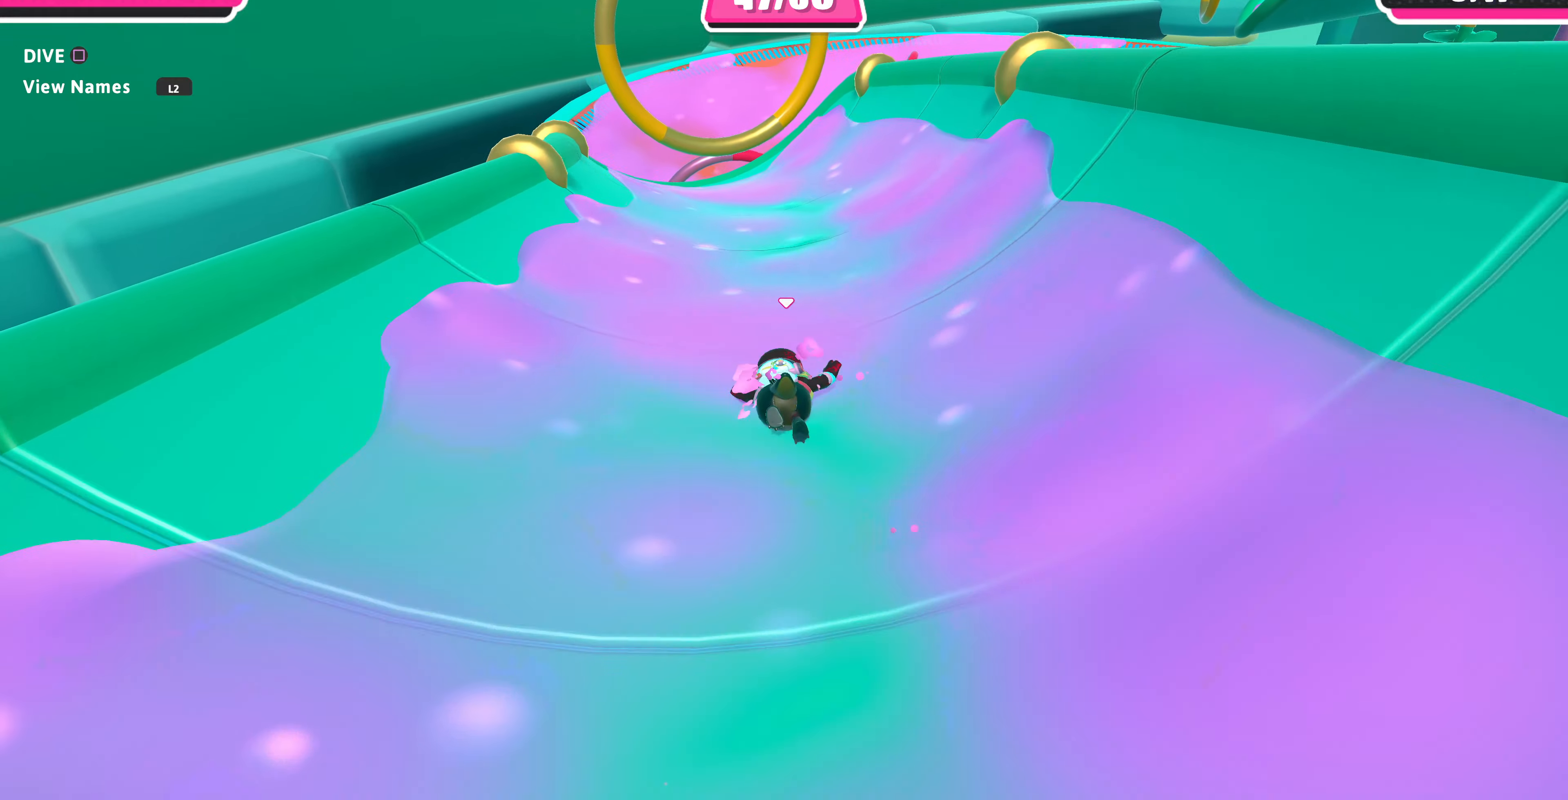
{"buttons": [], "left_stick": "up", "right_stick": "center", "events": []}
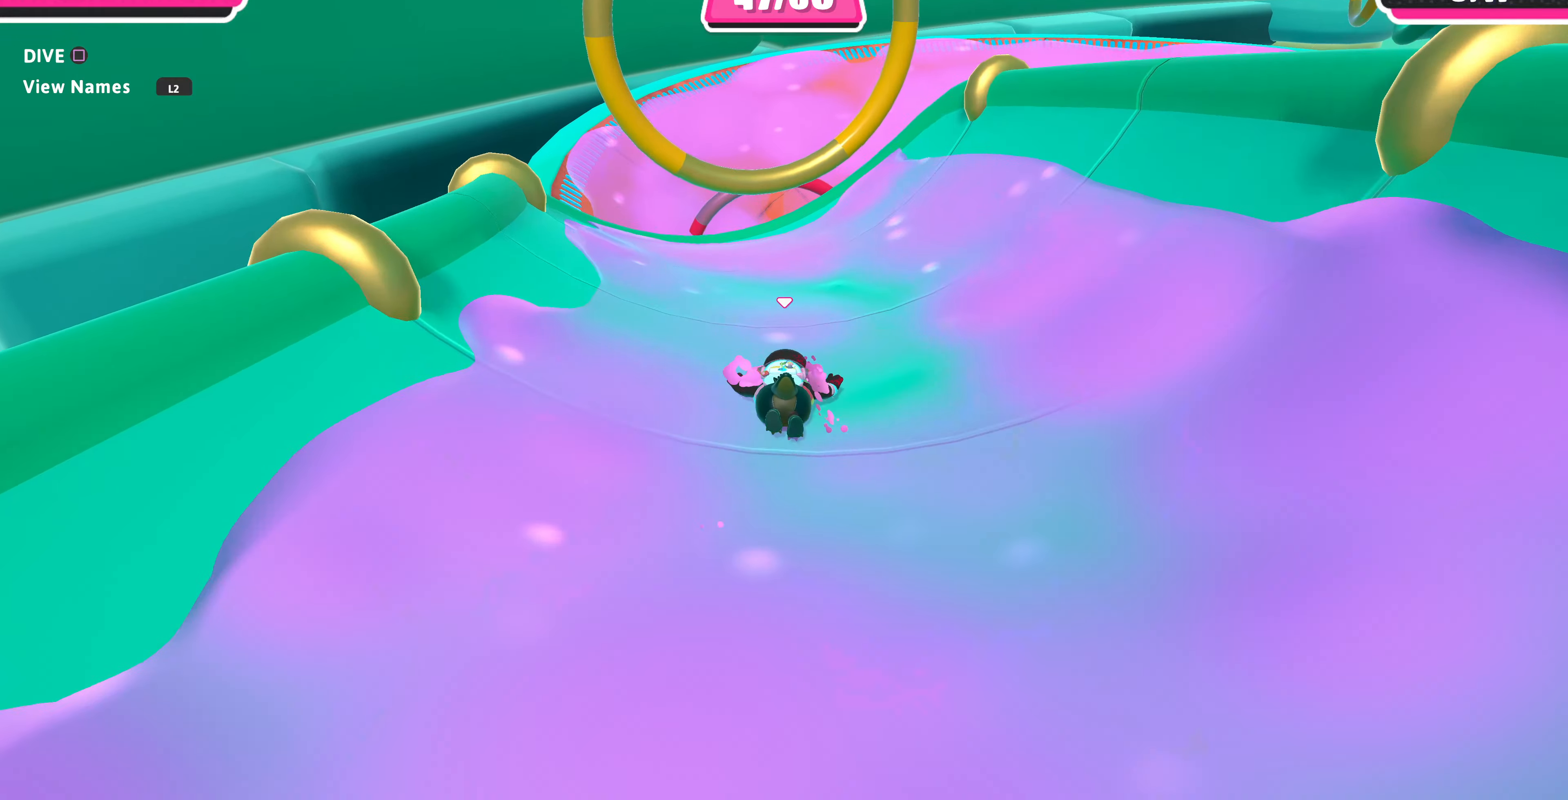
{"buttons": [], "left_stick": "up", "right_stick": "center", "events": []}
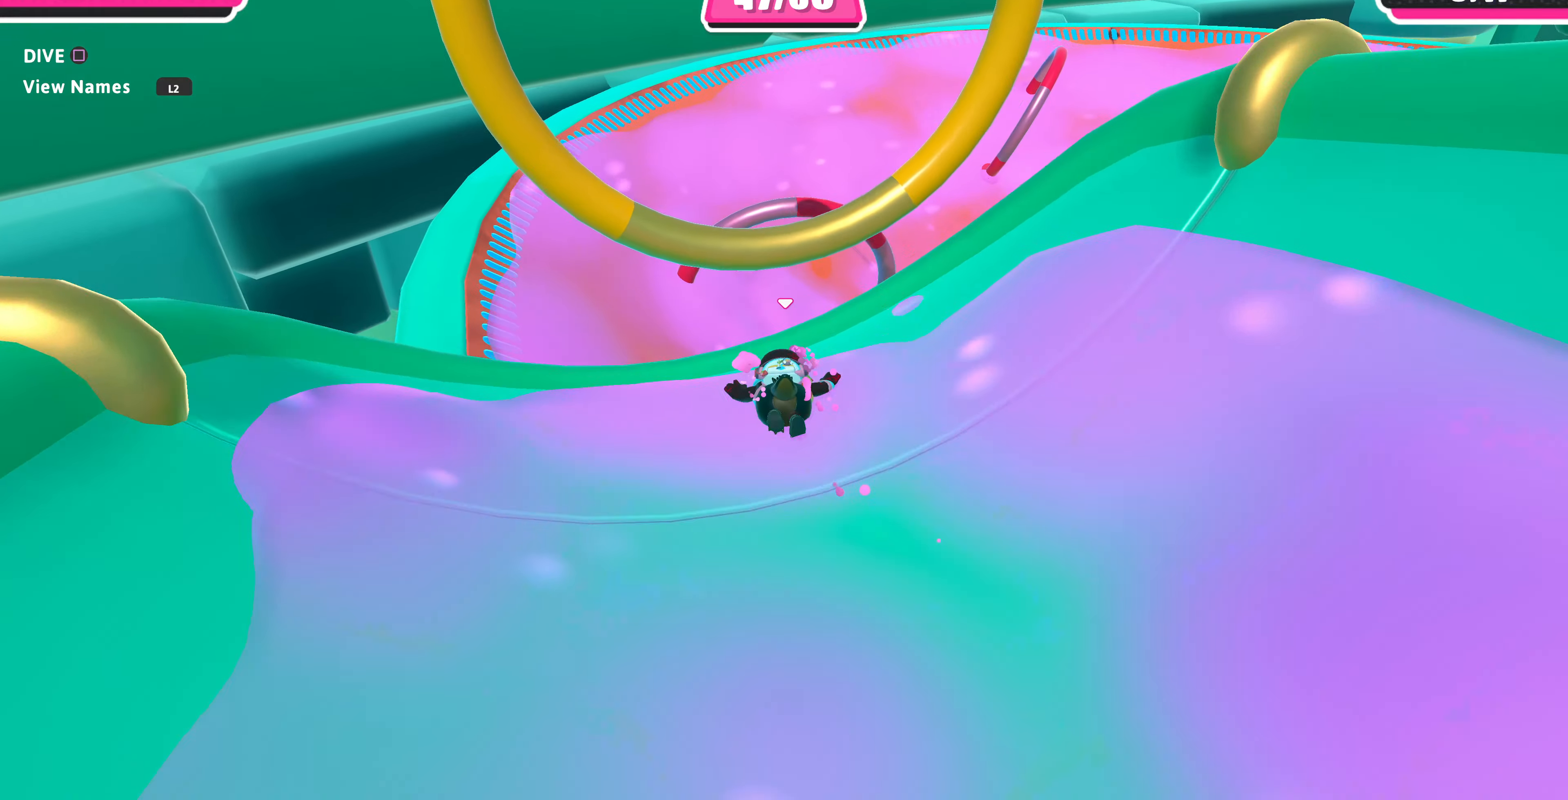
{"buttons": [], "left_stick": "up", "right_stick": "center", "events": [[34, "CROSS", "down"], [200, "CROSS", "up"]]}
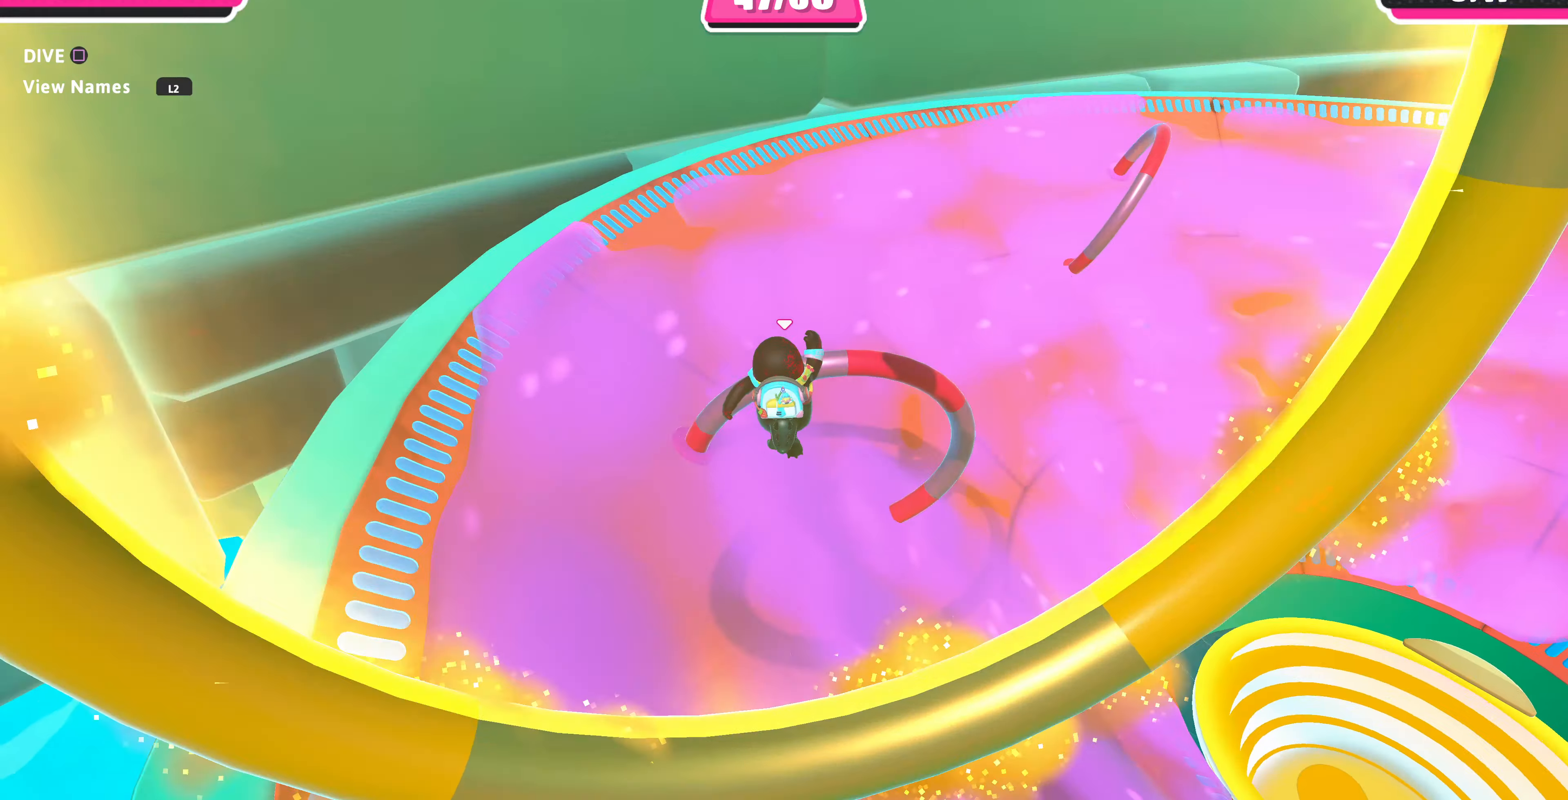
{"buttons": ["SQUARE"], "left_stick": "up-right", "right_stick": "center", "events": [[500, "SQUARE", "down"], [500, "left_stick", "up-right"]]}
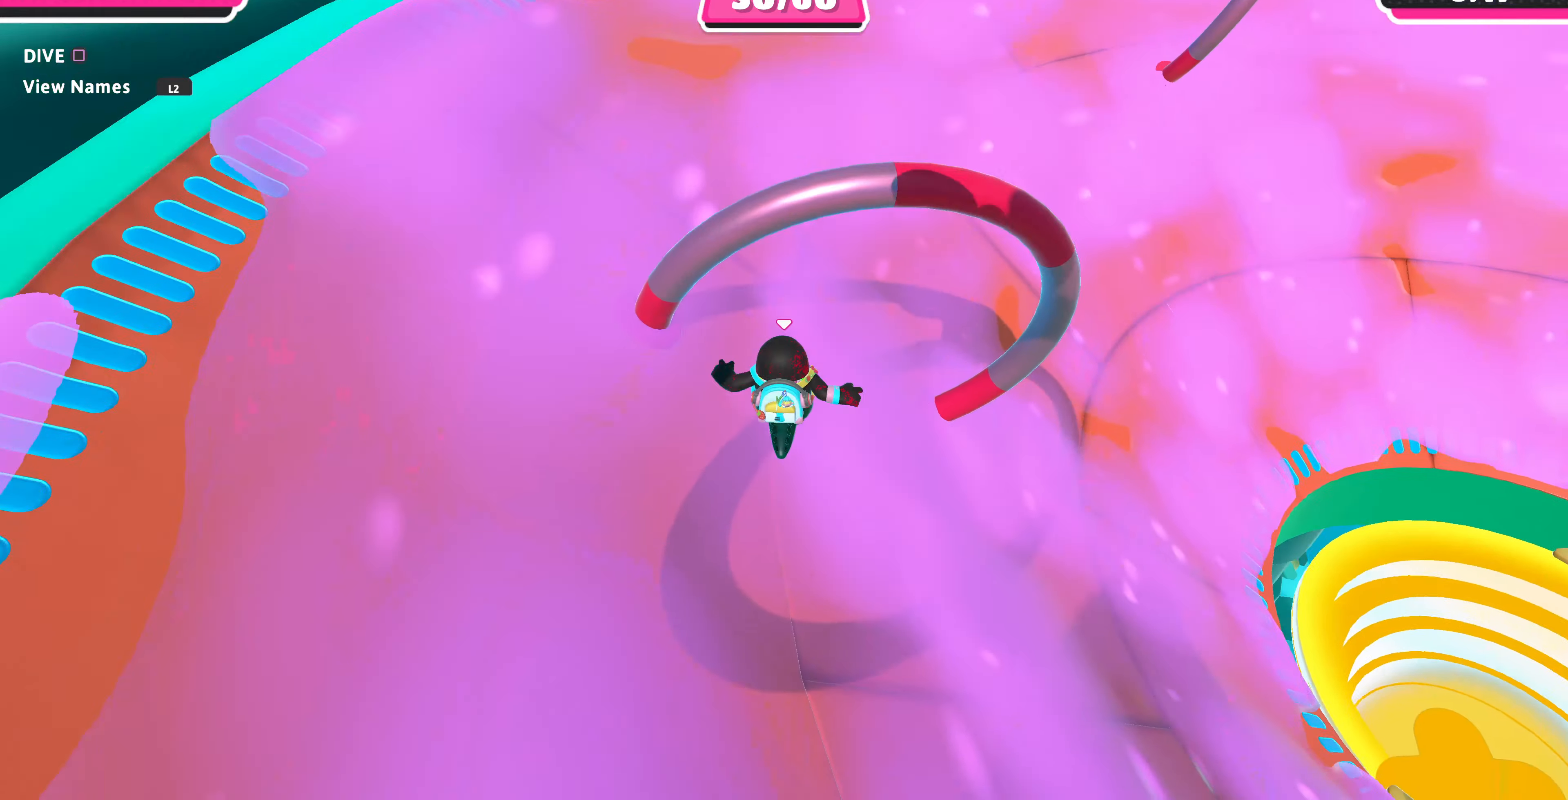
{"buttons": [], "left_stick": "up-right", "right_stick": "right", "events": [[167, "SQUARE", "up"], [500, "right_stick", "right"]]}
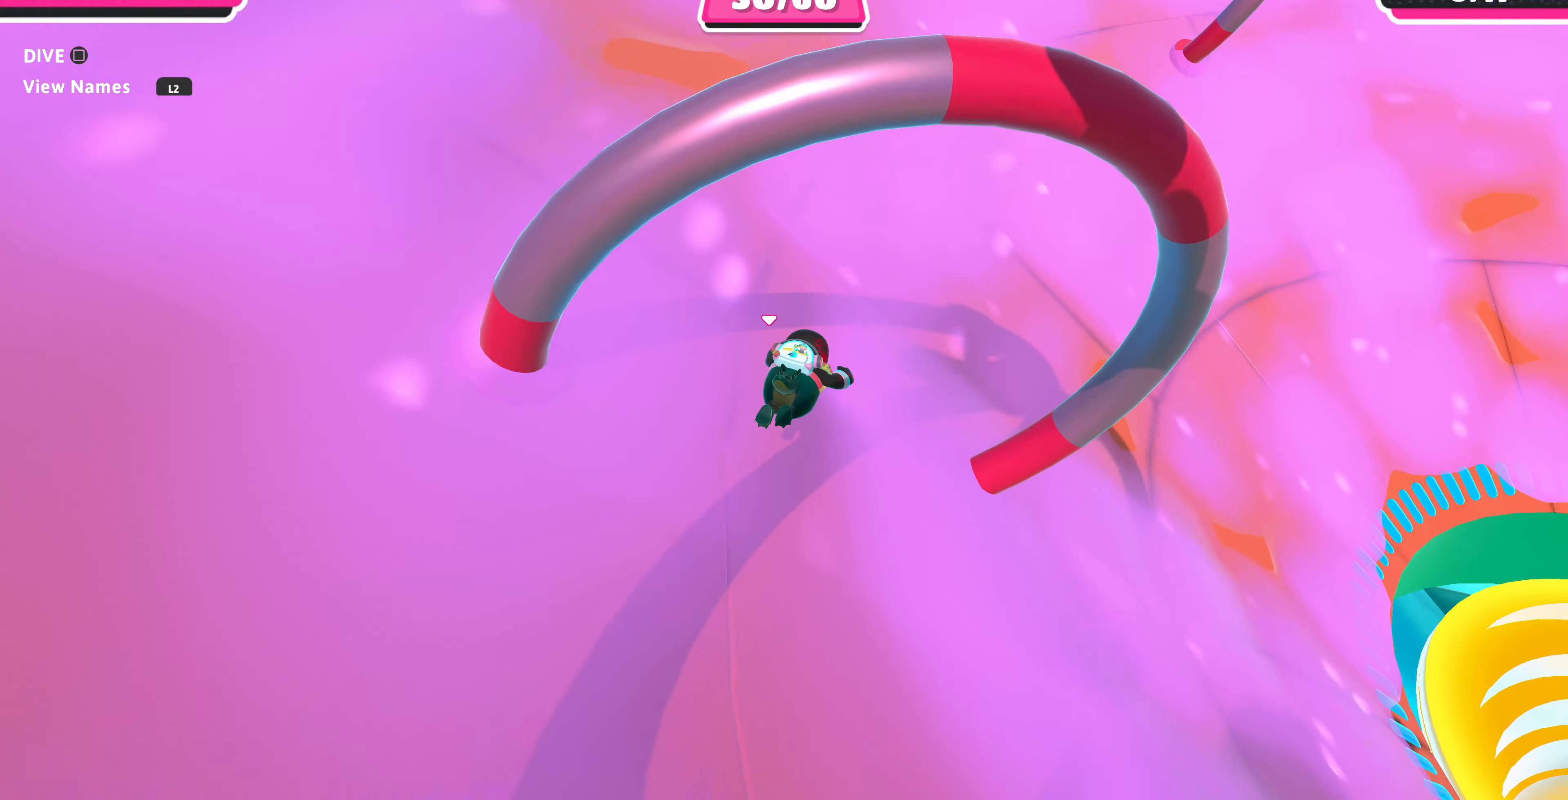
{"buttons": [], "left_stick": "up-right", "right_stick": "up-right", "events": [[400, "right_stick", "up-right"]]}
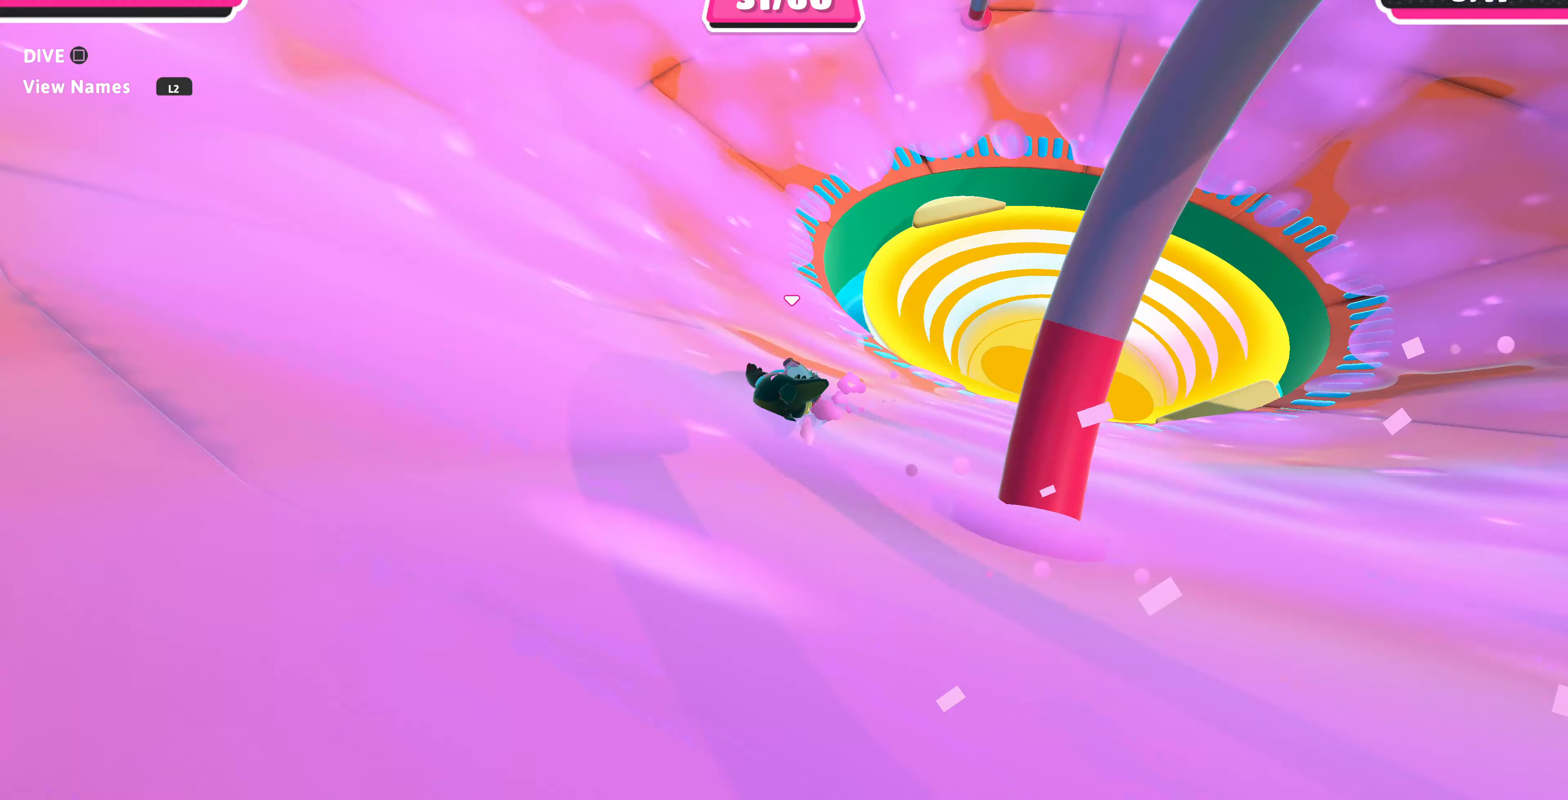
{"buttons": [], "left_stick": "up", "right_stick": "center", "events": [[434, "left_stick", "up"], [434, "right_stick", "center"]]}
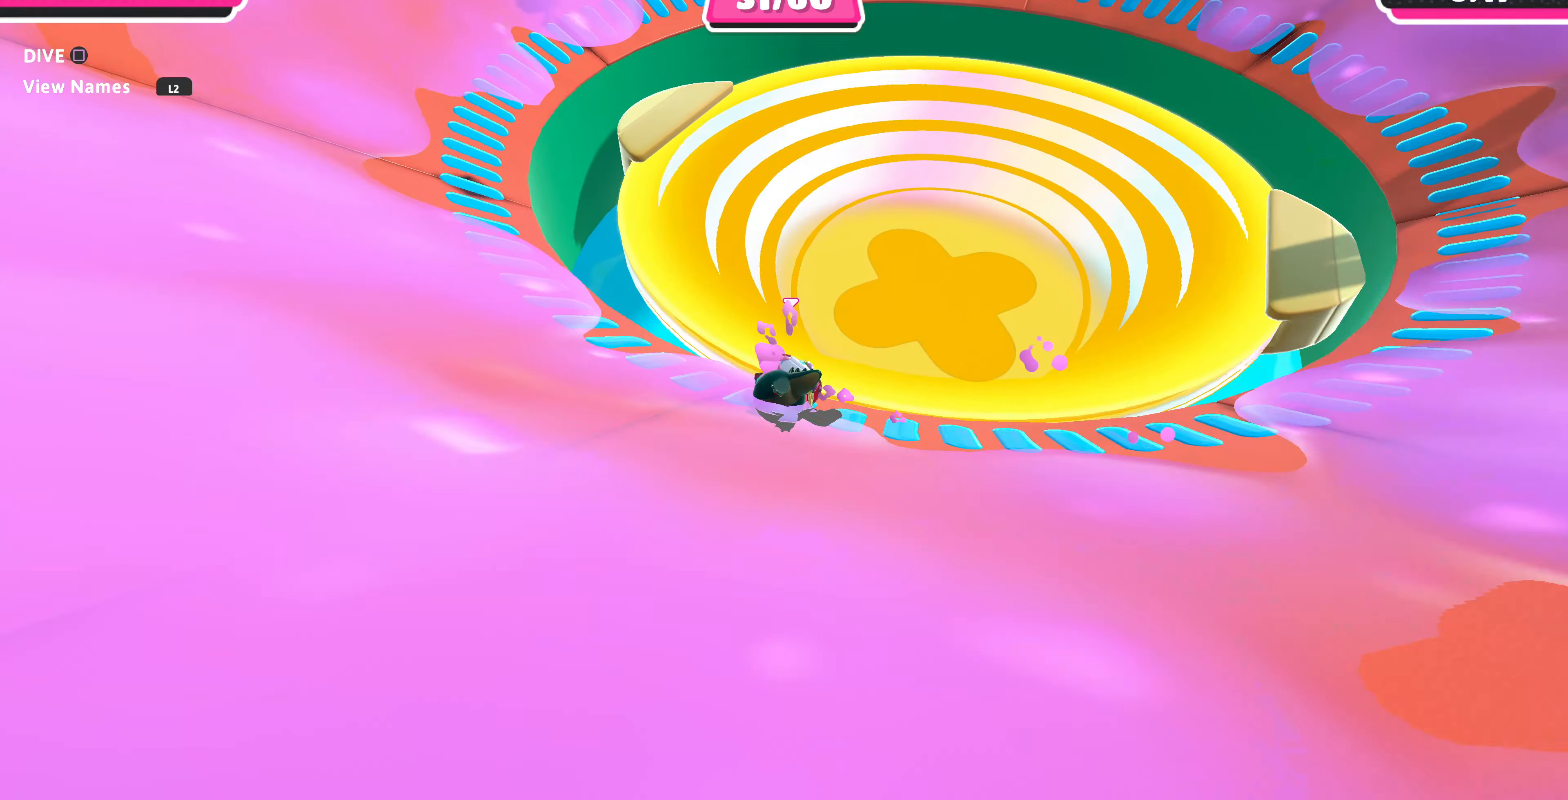
{"buttons": [], "left_stick": "up", "right_stick": "center", "events": []}
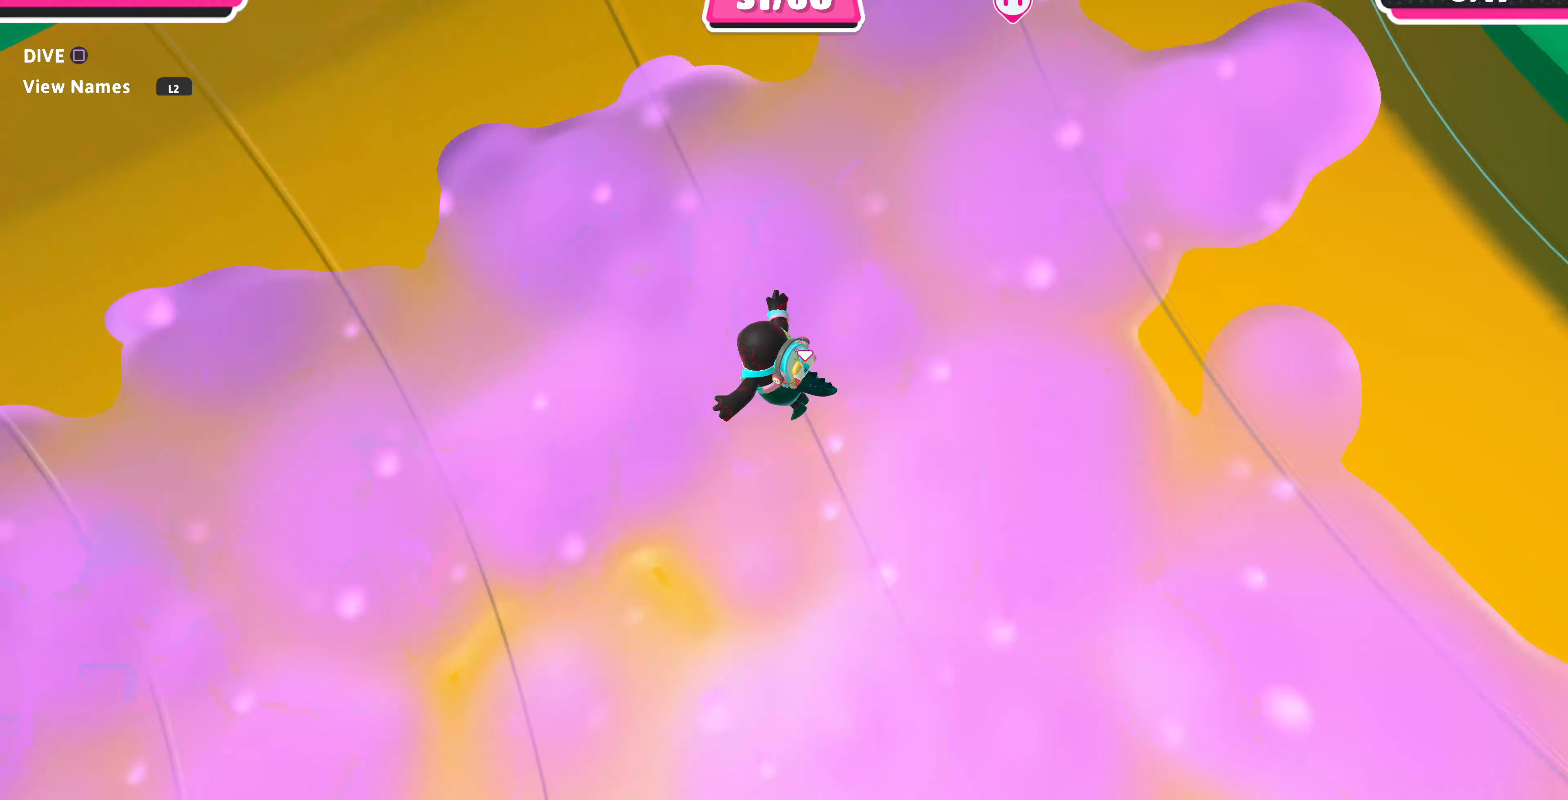
{"buttons": [], "left_stick": "up", "right_stick": "center", "events": [[67, "right_stick", "left"], [467, "right_stick", "center"]]}
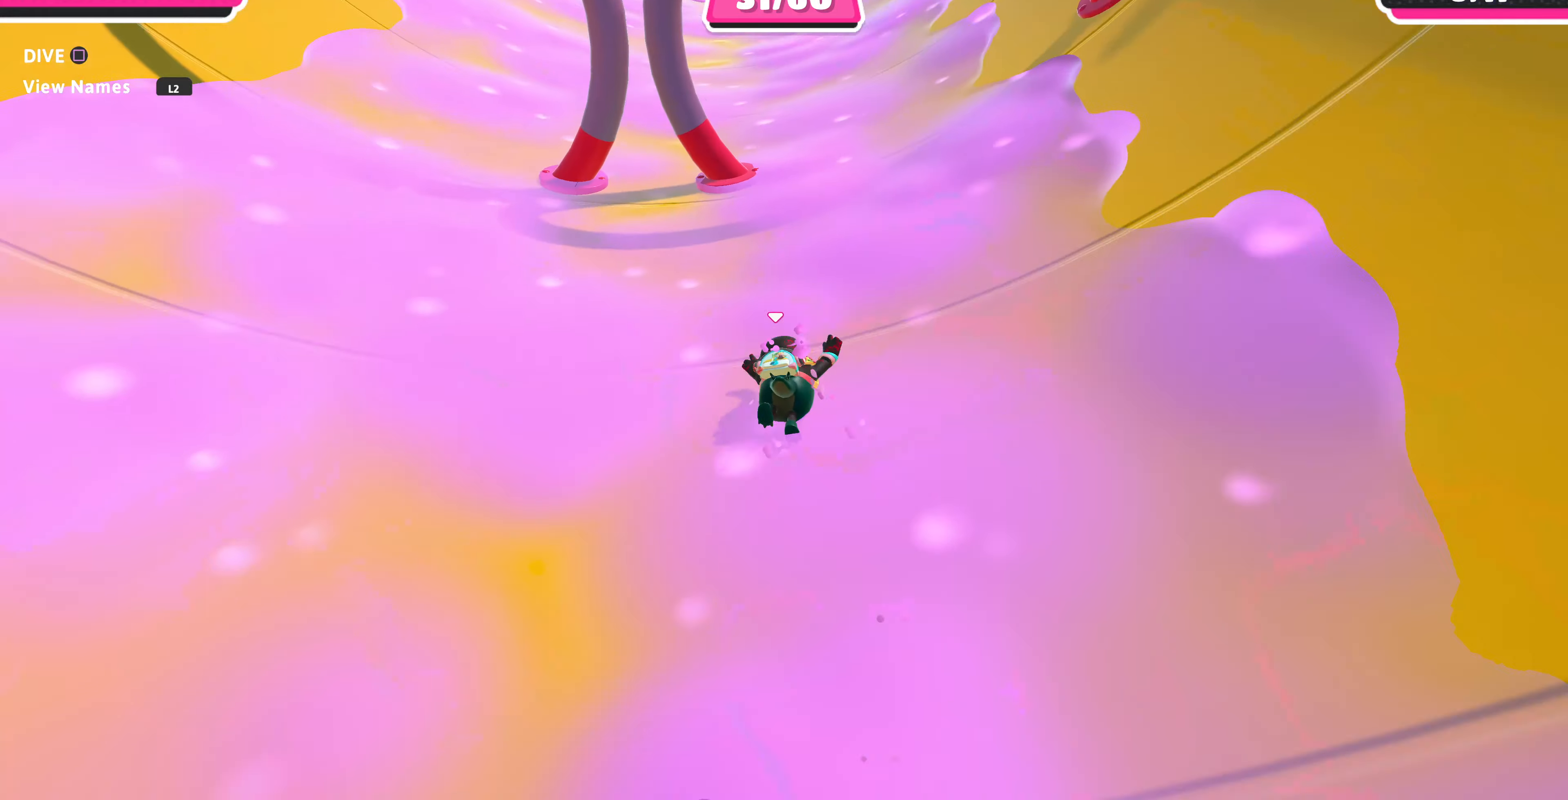
{"buttons": [], "left_stick": "up-left", "right_stick": "center", "events": [[334, "left_stick", "up-left"], [400, "right_stick", "left"], [500, "right_stick", "center"]]}
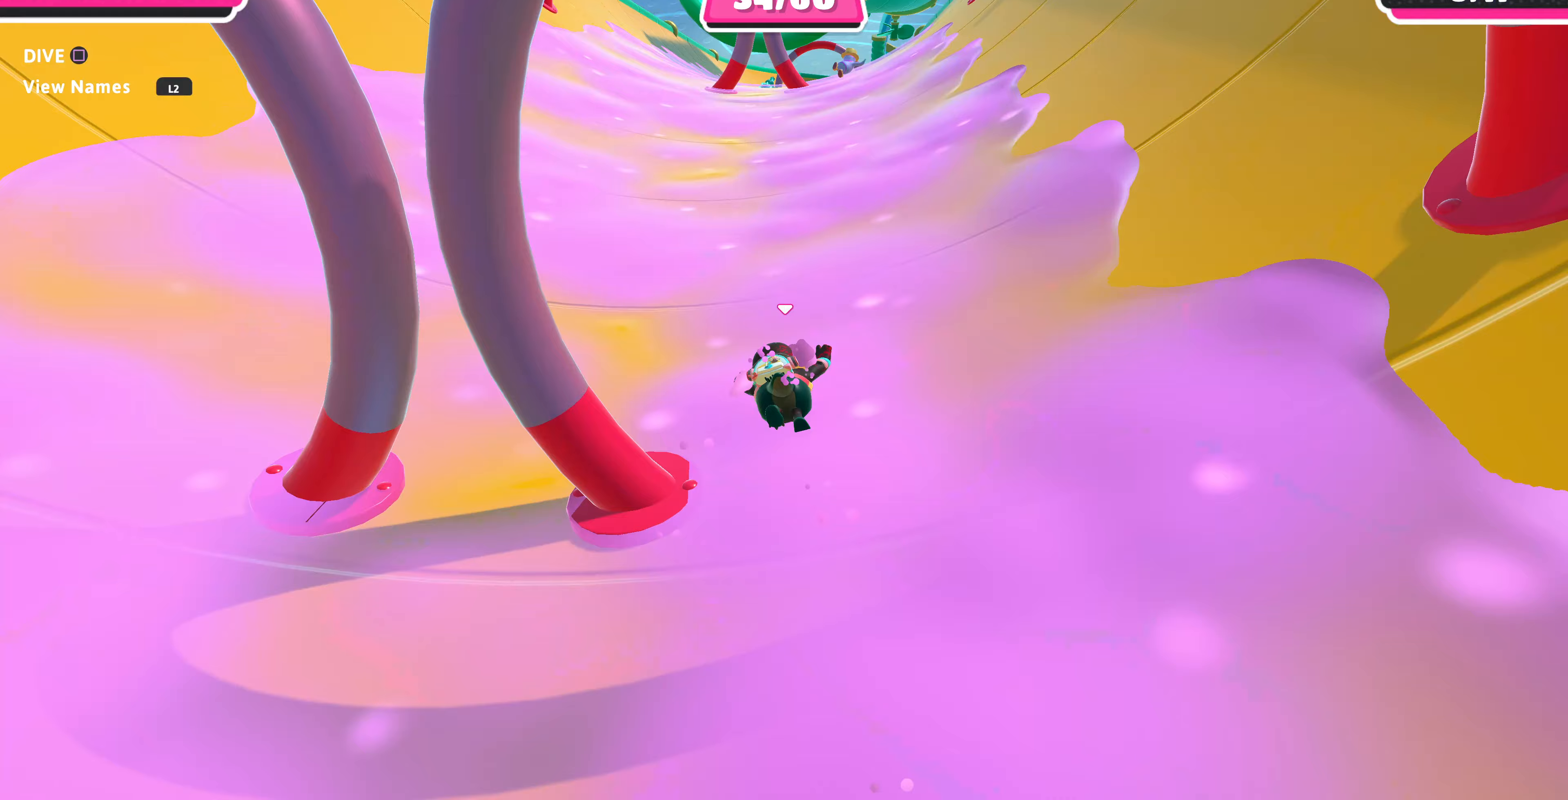
{"buttons": [], "left_stick": "up-left", "right_stick": "center", "events": []}
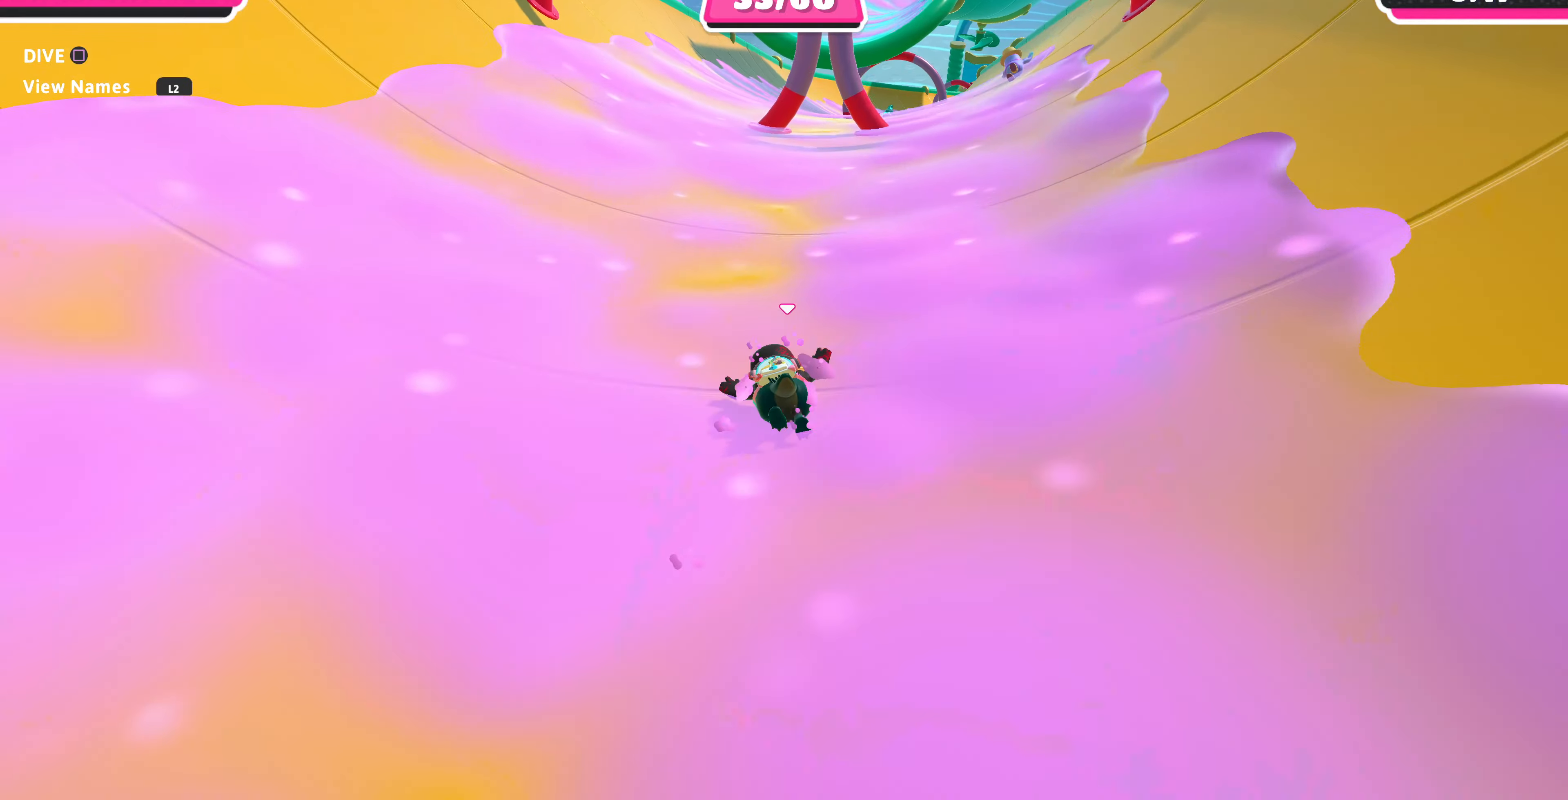
{"buttons": [], "left_stick": "up", "right_stick": "center", "events": [[333, "left_stick", "up"]]}
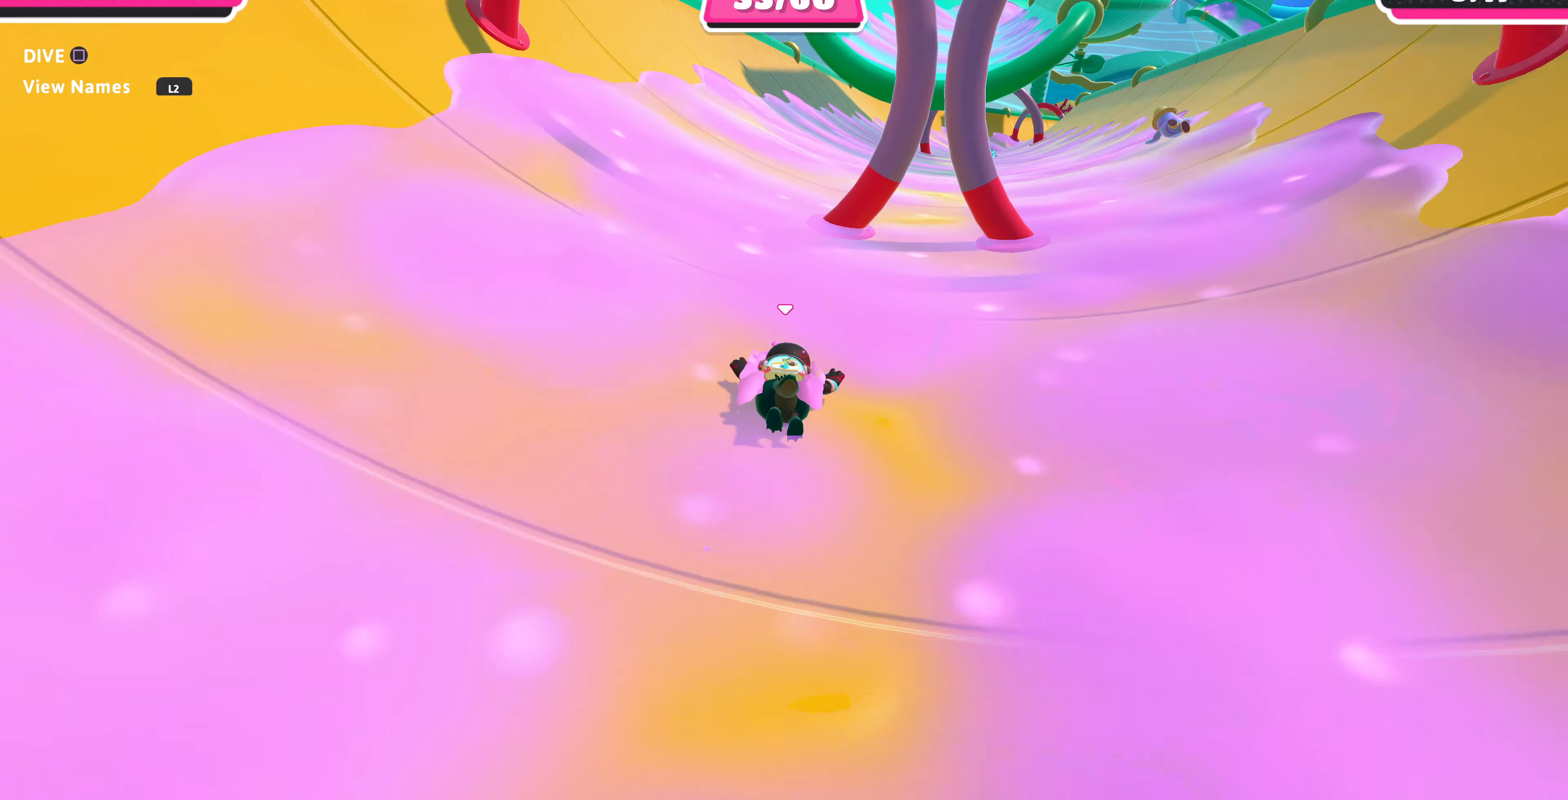
{"buttons": [], "left_stick": "up", "right_stick": "center", "events": [[233, "right_stick", "right"], [467, "right_stick", "center"]]}
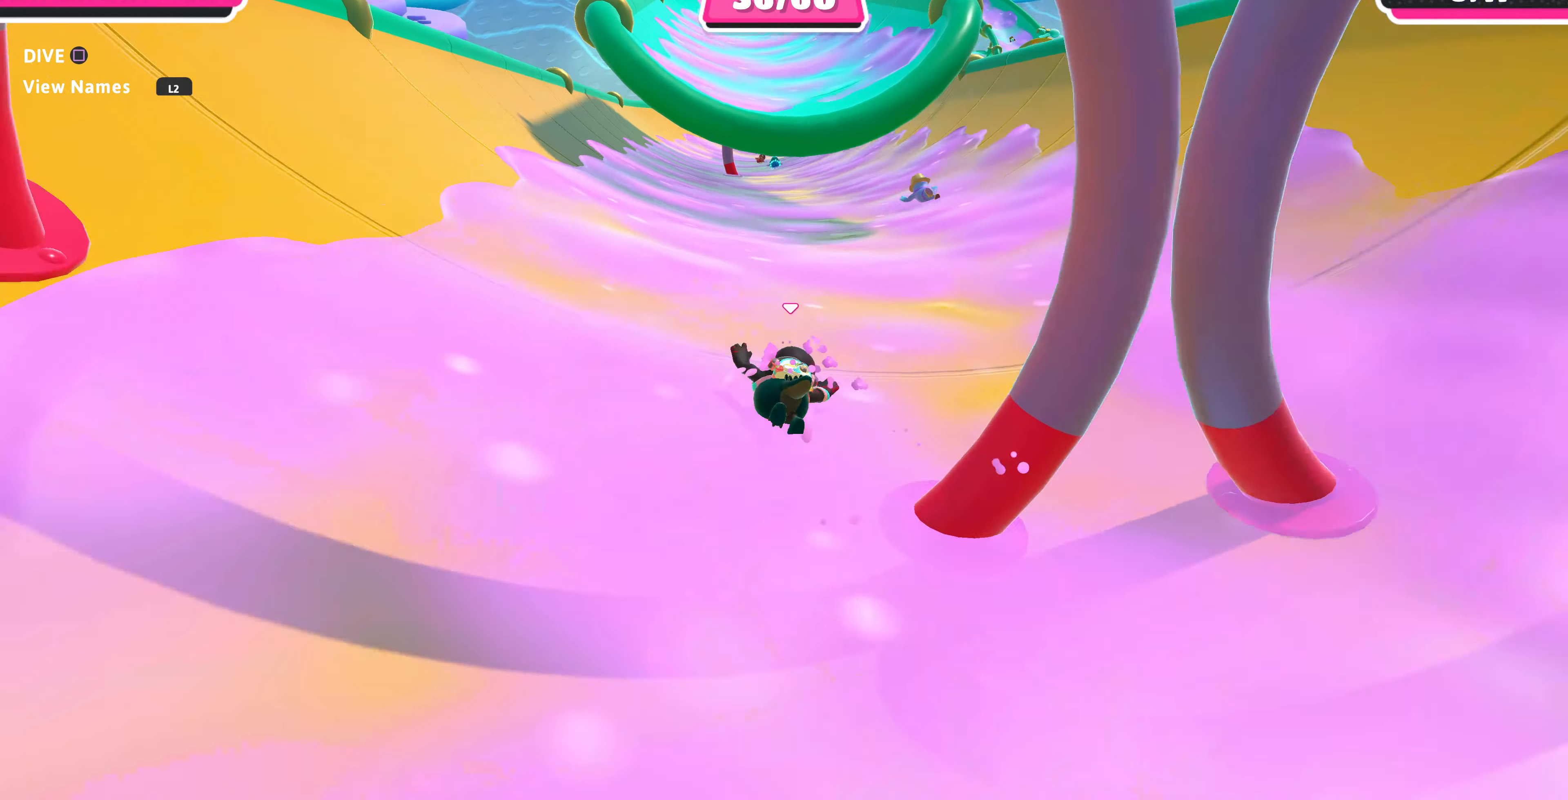
{"buttons": [], "left_stick": "up", "right_stick": "center", "events": []}
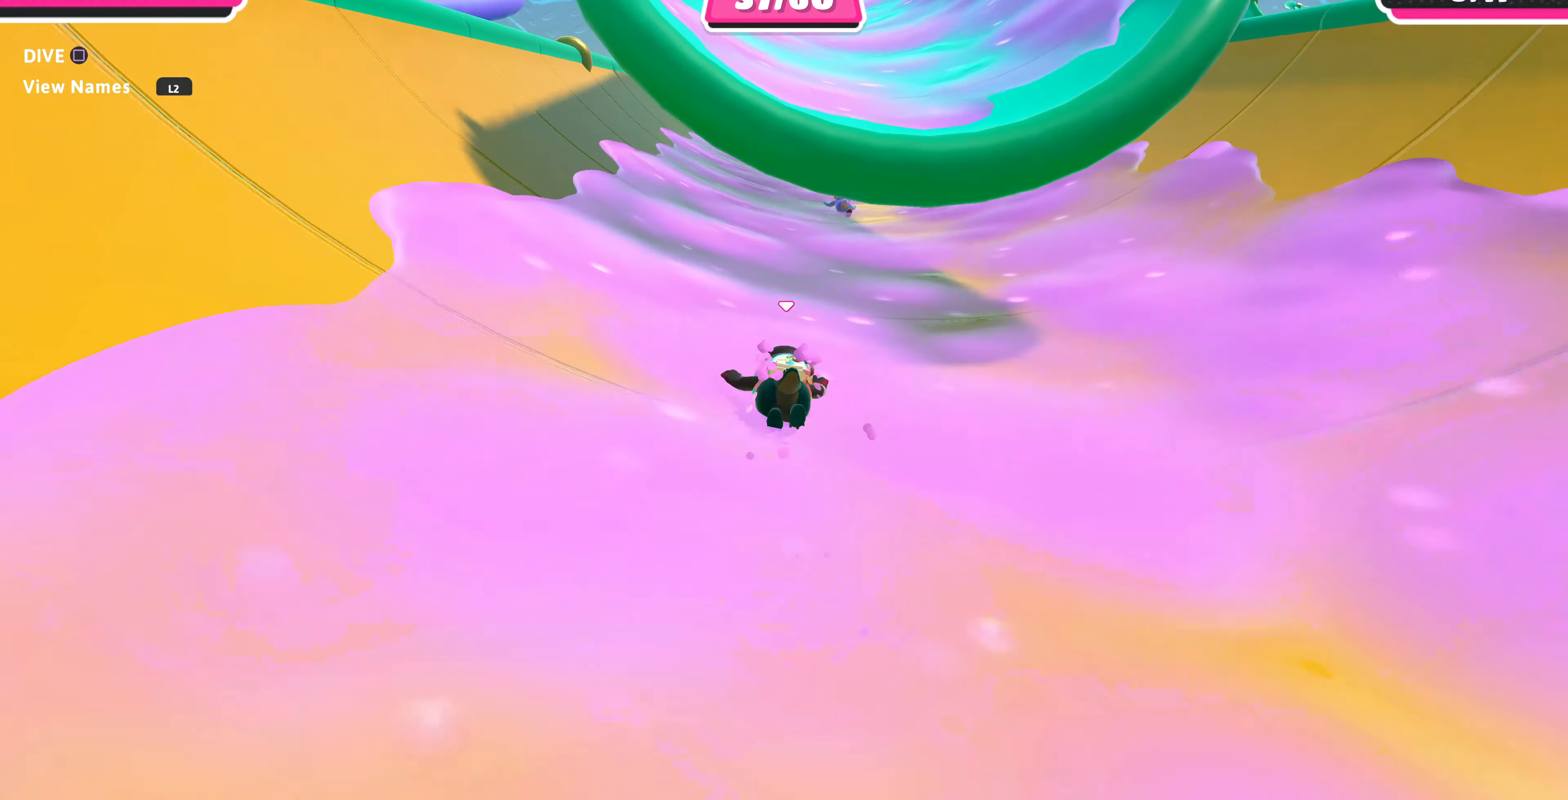
{"buttons": [], "left_stick": "up", "right_stick": "center", "events": []}
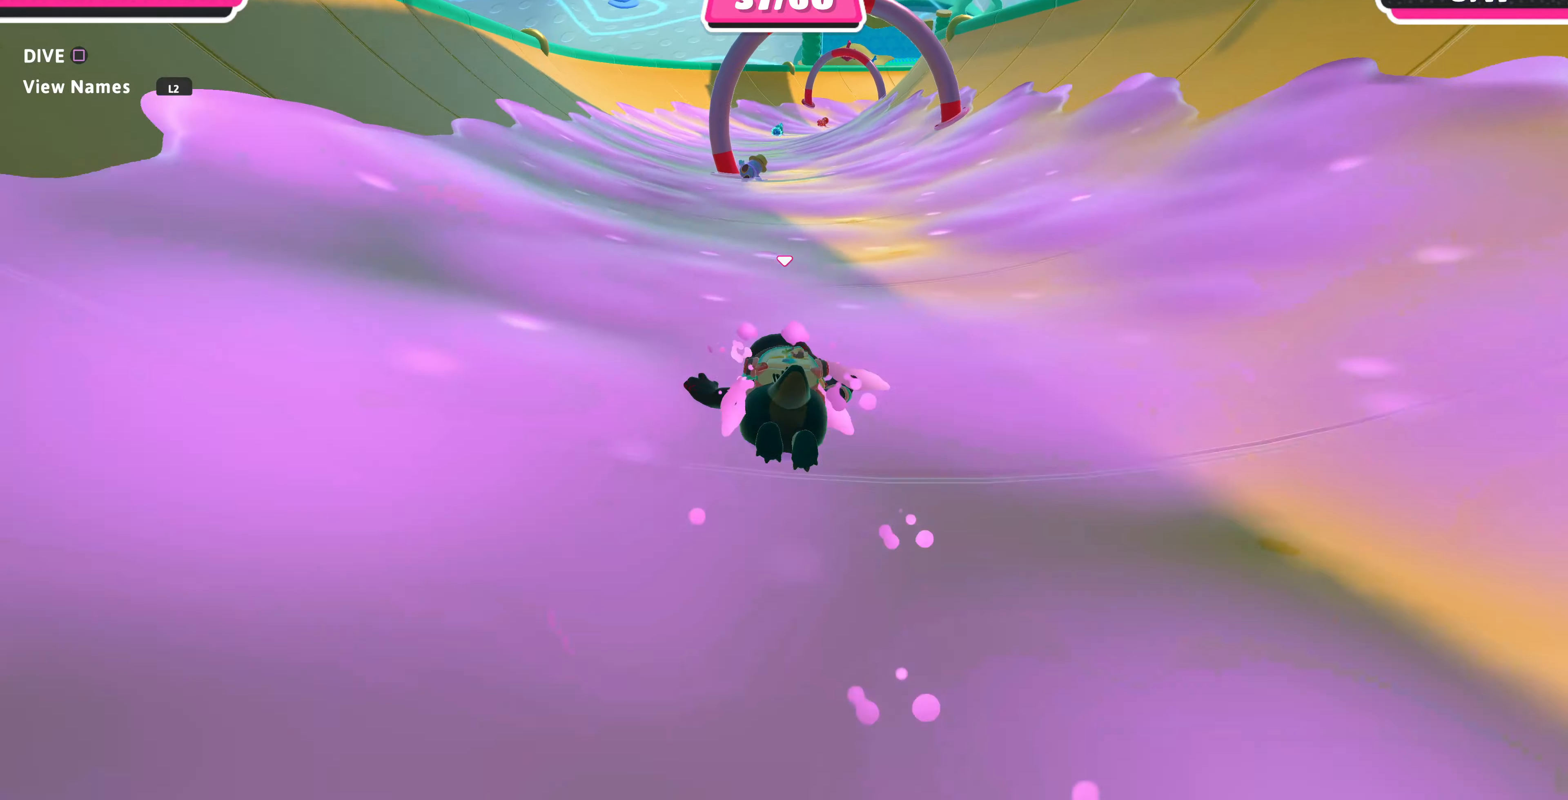
{"buttons": [], "left_stick": "up", "right_stick": "center", "events": []}
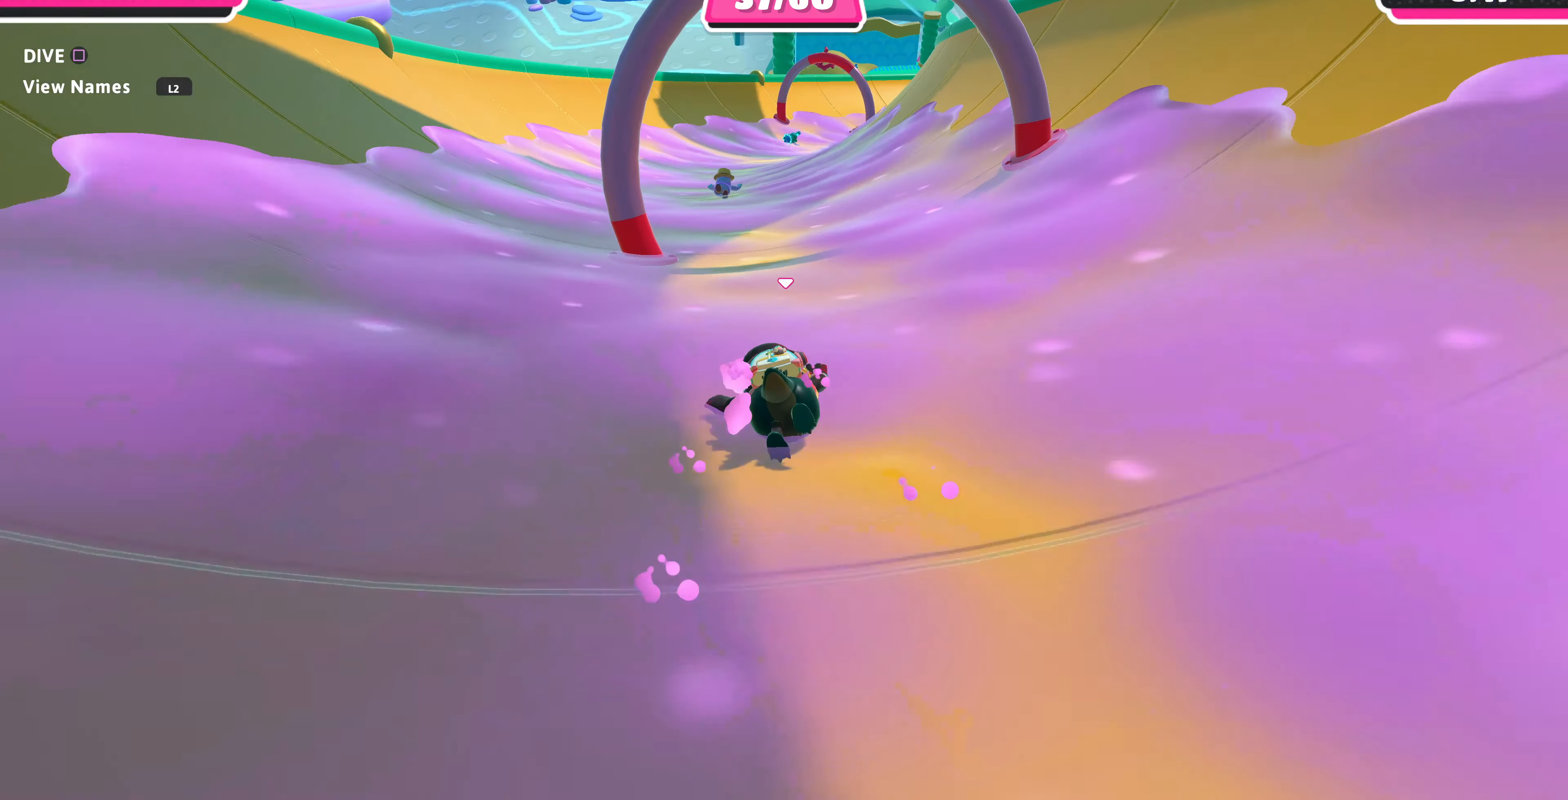
{"buttons": [], "left_stick": "up-right", "right_stick": "right", "events": [[367, "left_stick", "up-right"], [367, "right_stick", "right"]]}
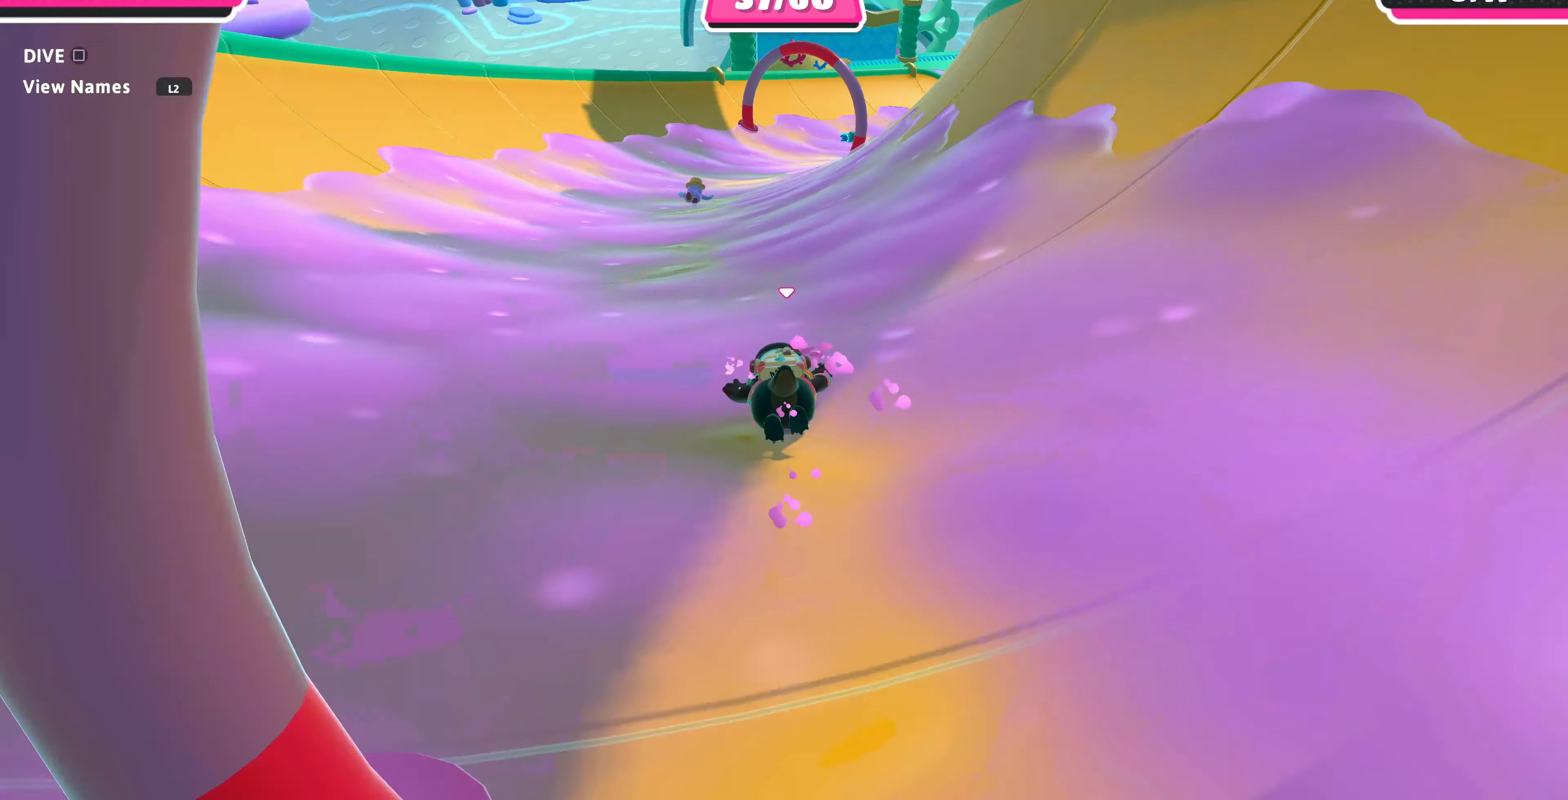
{"buttons": [], "left_stick": "up-right", "right_stick": "center", "events": [[200, "right_stick", "center"]]}
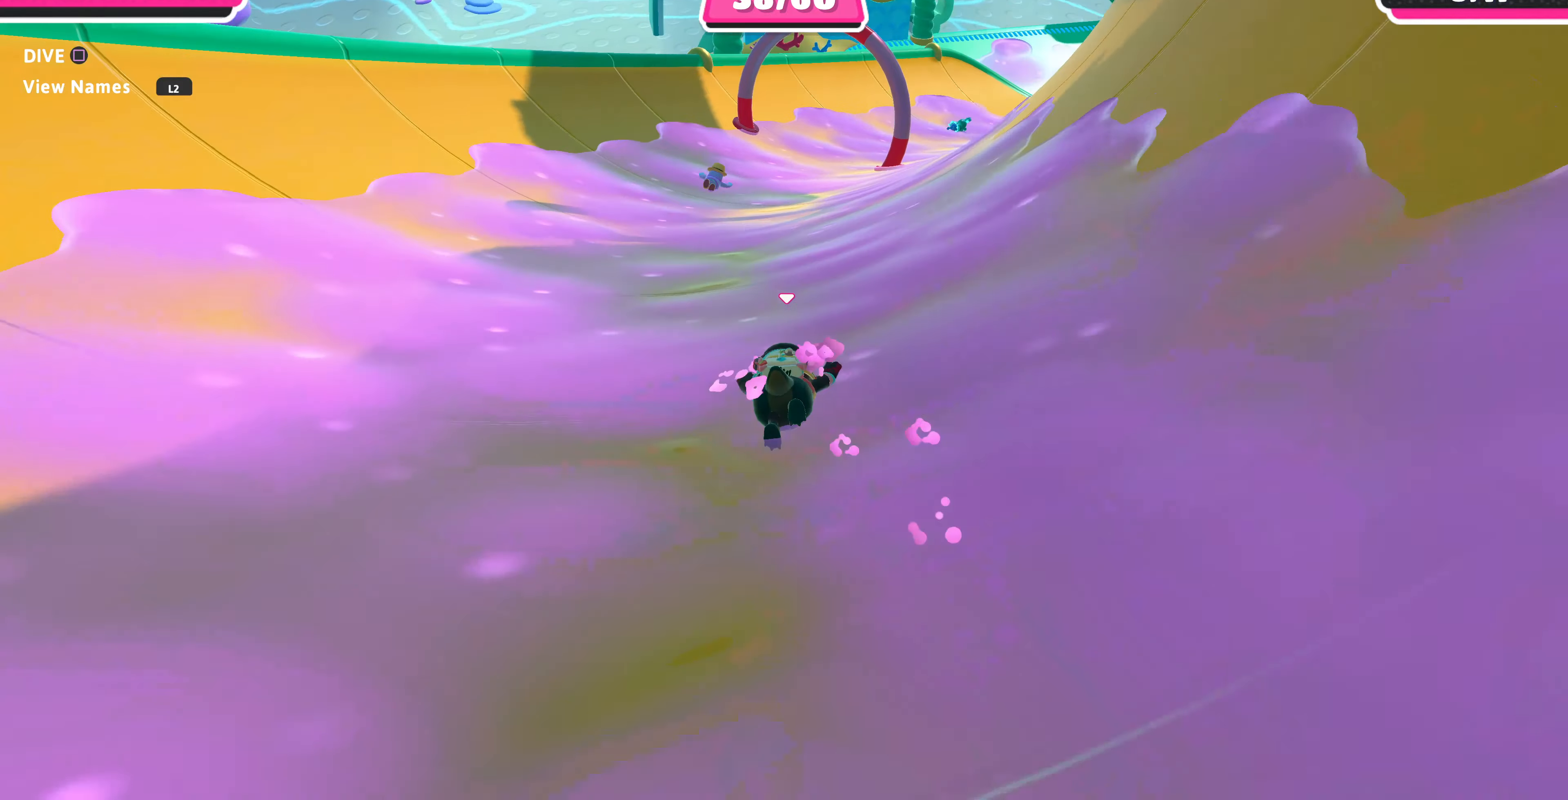
{"buttons": [], "left_stick": "up-right", "right_stick": "right", "events": [[100, "right_stick", "right"]]}
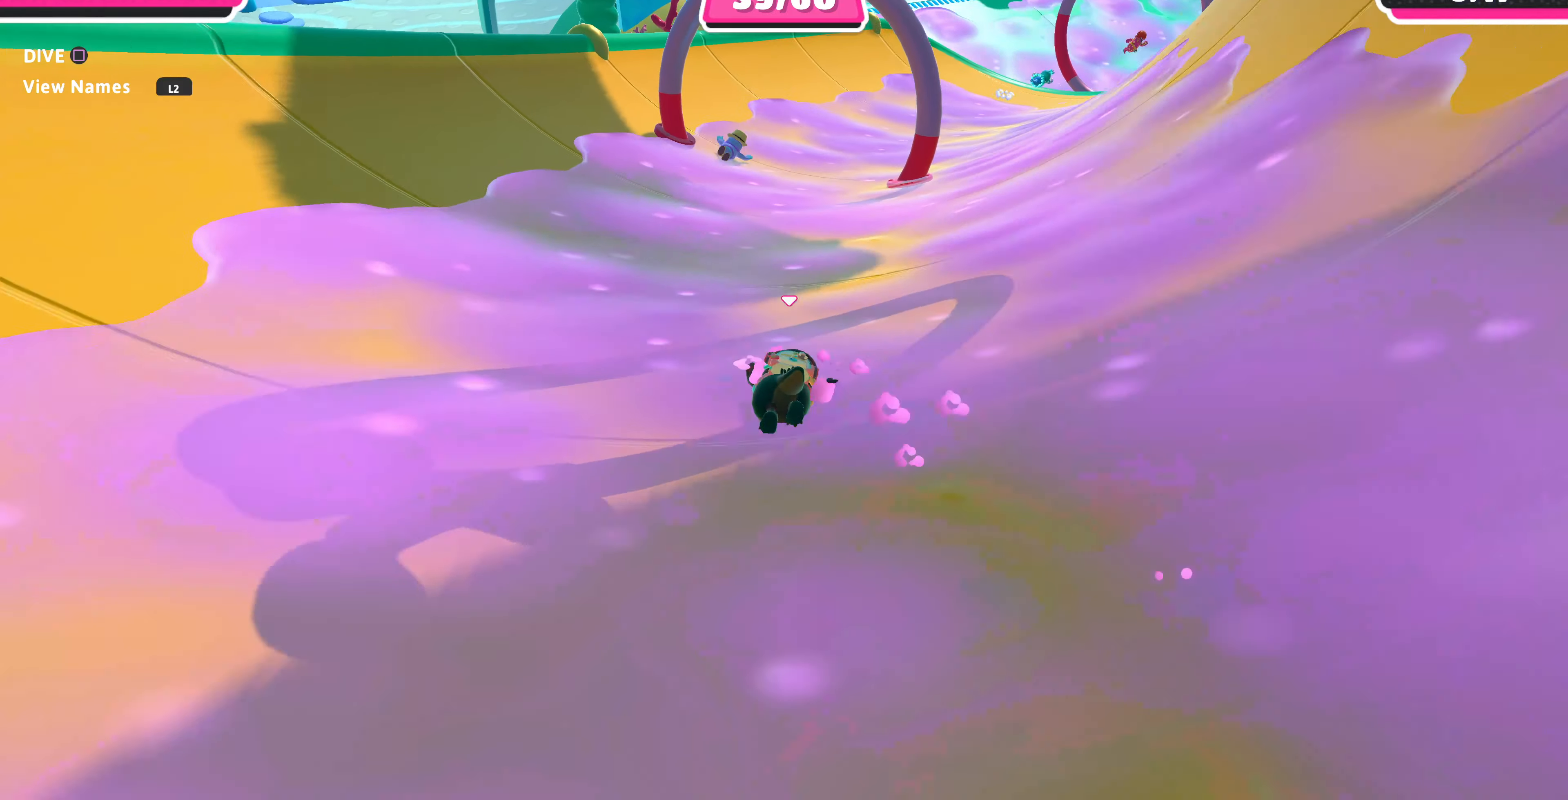
{"buttons": [], "left_stick": "up-right", "right_stick": "right", "events": []}
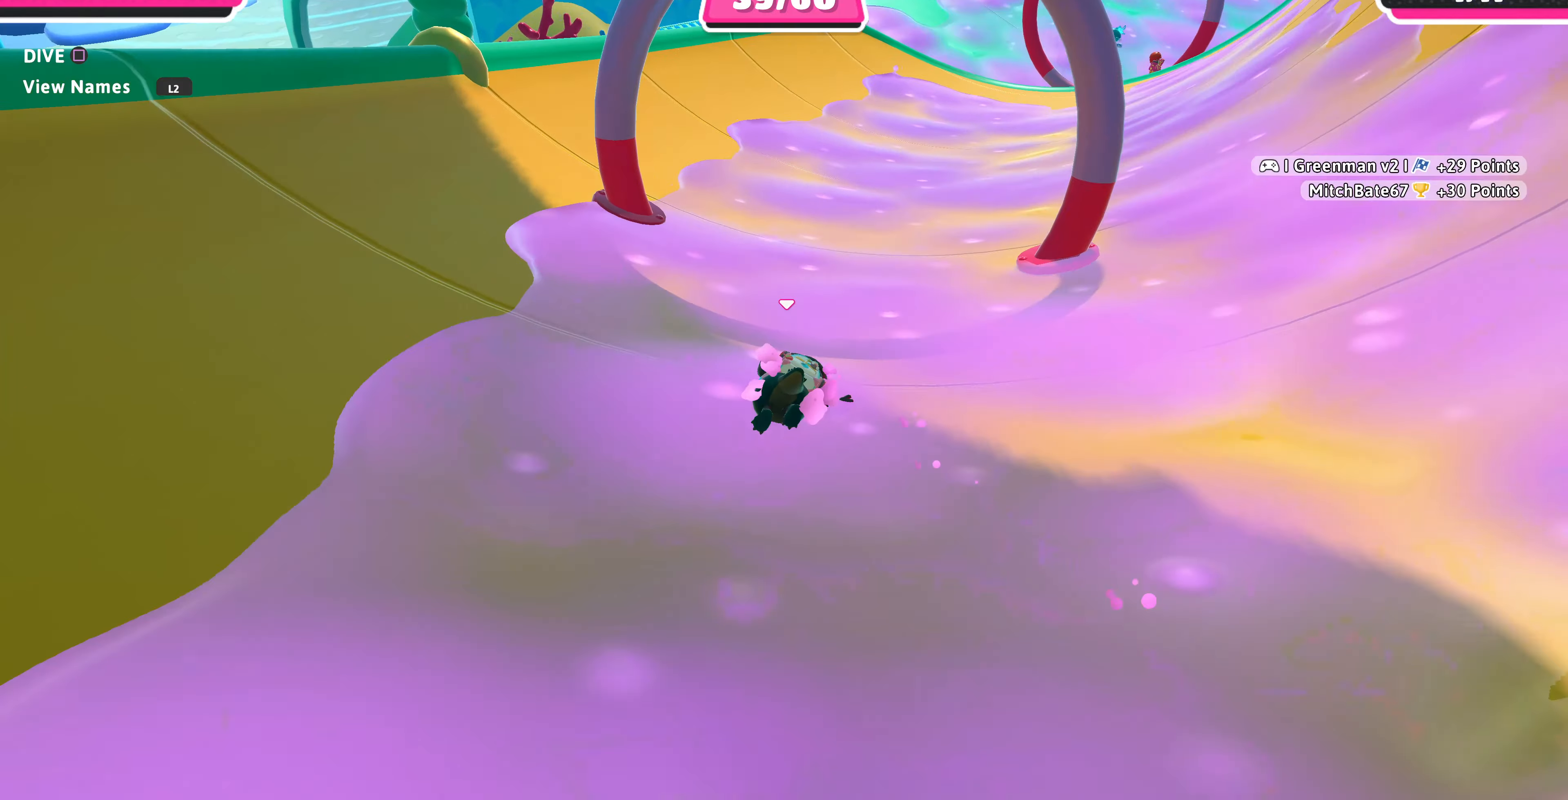
{"buttons": [], "left_stick": "up-right", "right_stick": "right", "events": []}
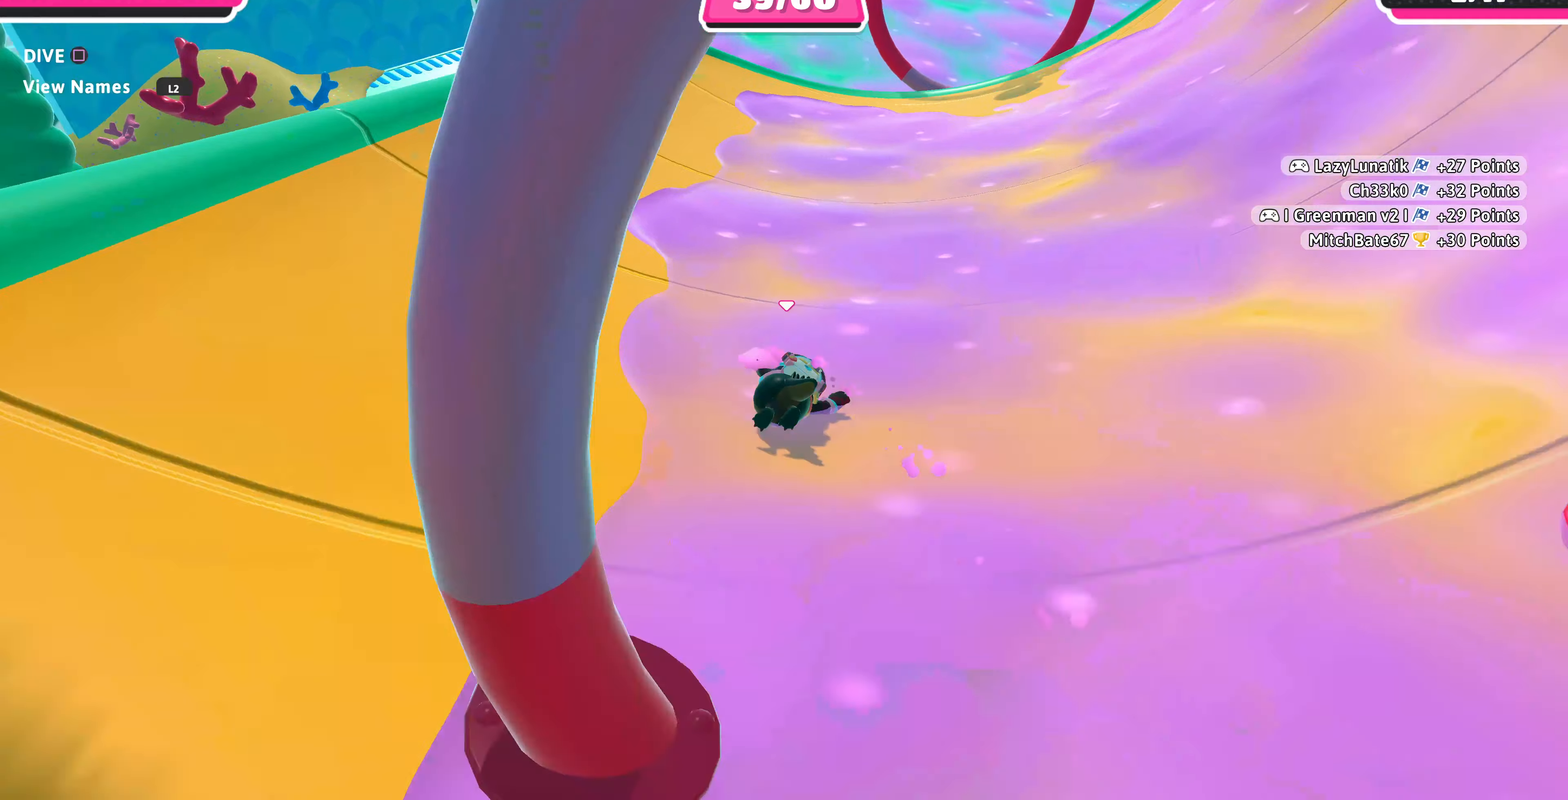
{"buttons": [], "left_stick": "center", "right_stick": "center", "events": [[366, "right_stick", "center"], [433, "left_stick", "center"]]}